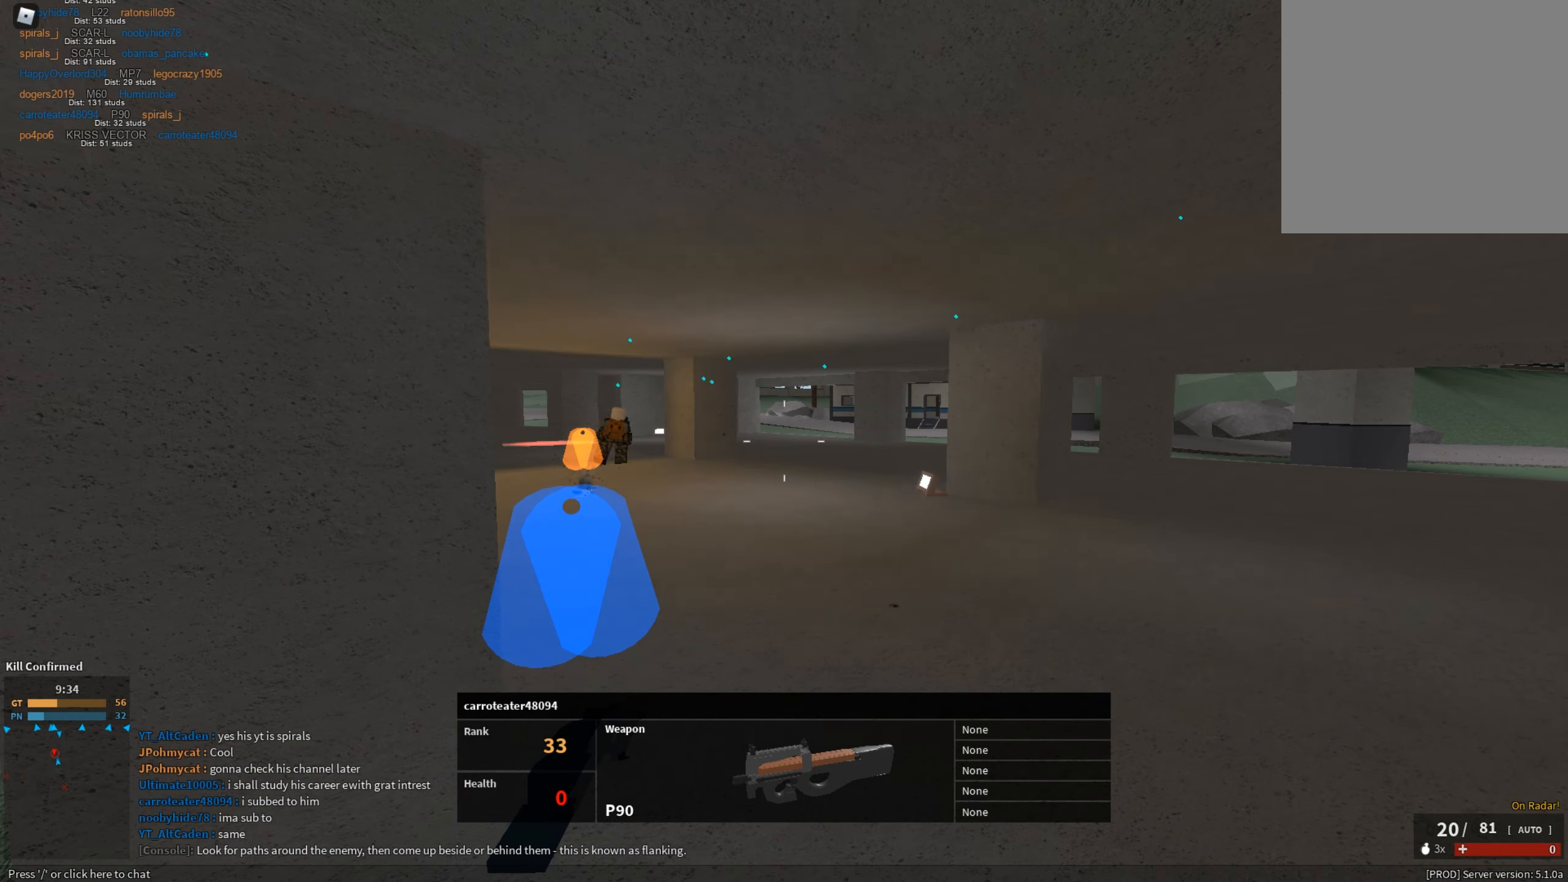
Gameplay with keyboard and mouse; each line is a JSON object with the keys and mouse buttons held at the frame after it. "events" lists presses ("down") and releases ("up") of "1", "2", "3", "a", "c", "ctrl", "d", "e", "f", "g", "h", "q", "r", "s", "shift", "space", "t", "tab", "v", "w", "x", "z", "mouse_left" and "mouse_right" between this image and that frame as [ms after this image, input, new state], when the widget could be followed in between. "mouse_left", "mouse_right" = the "left", "right" buttons of the "mouse" list. No other keys are recorded. Mouse movement is not recorded.
{"keys": [], "mouse": [], "events": []}
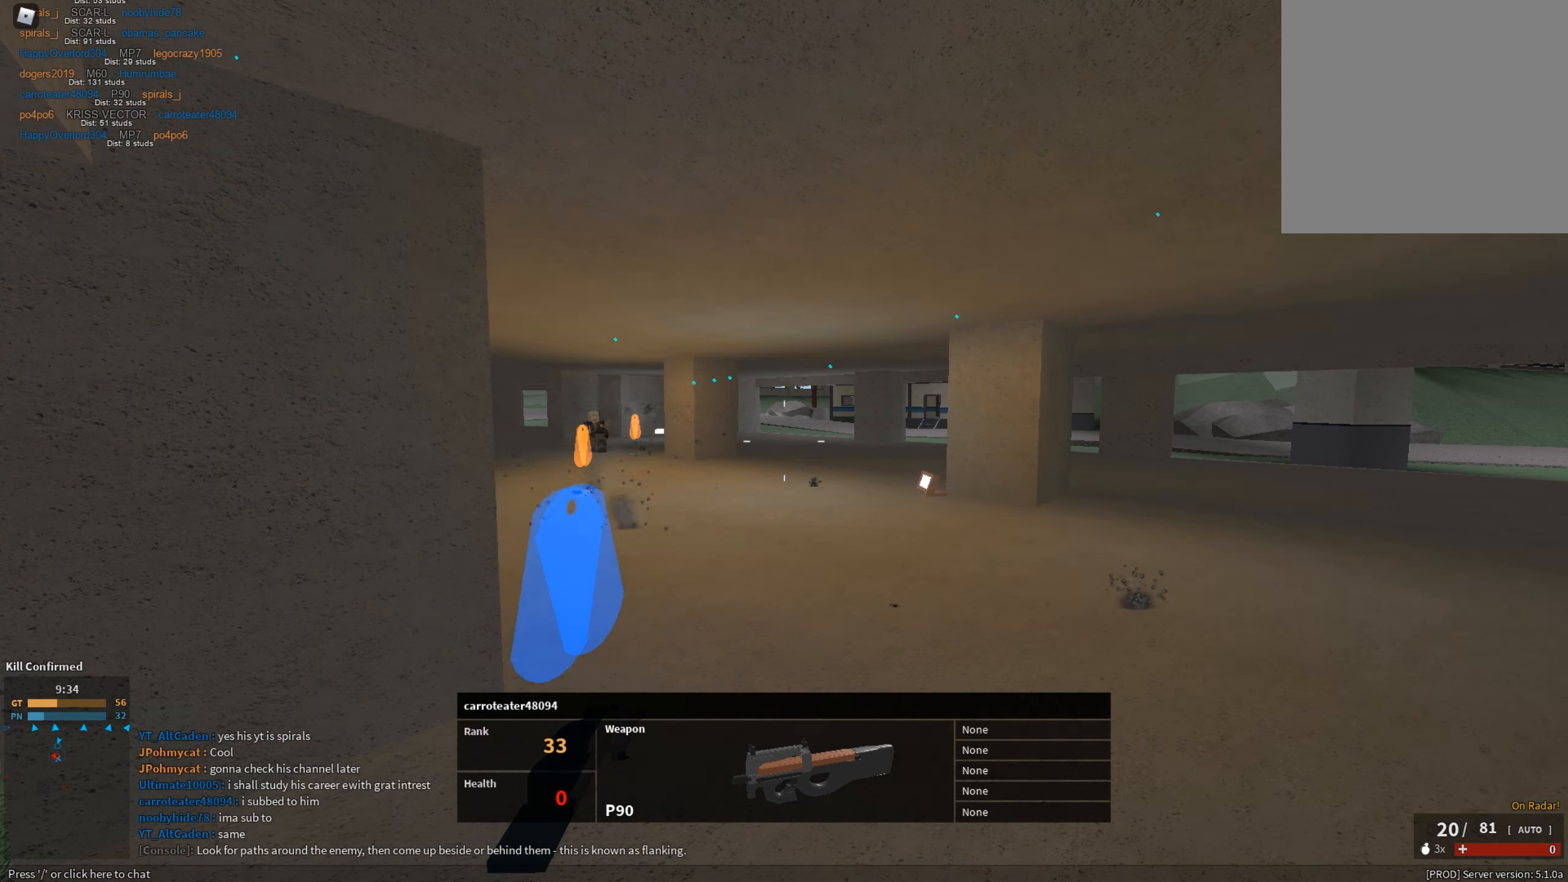
{"keys": [], "mouse": [], "events": []}
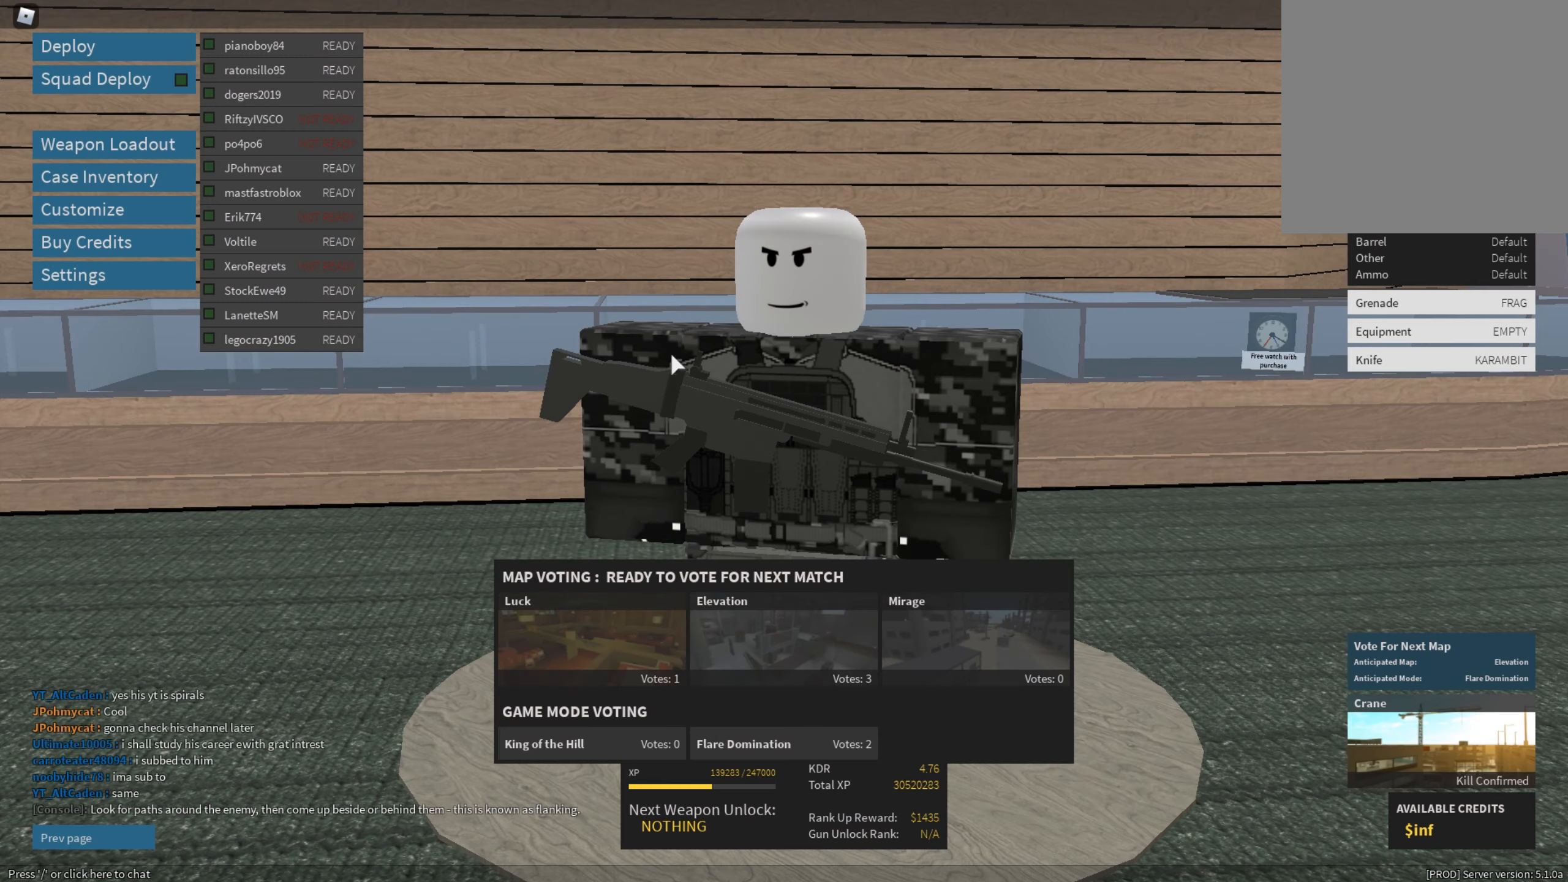
{"keys": [], "mouse": ["left"], "events": [[284, "mouse_left", "down"], [317, "mouse_left", "up"], [467, "mouse_left", "down"]]}
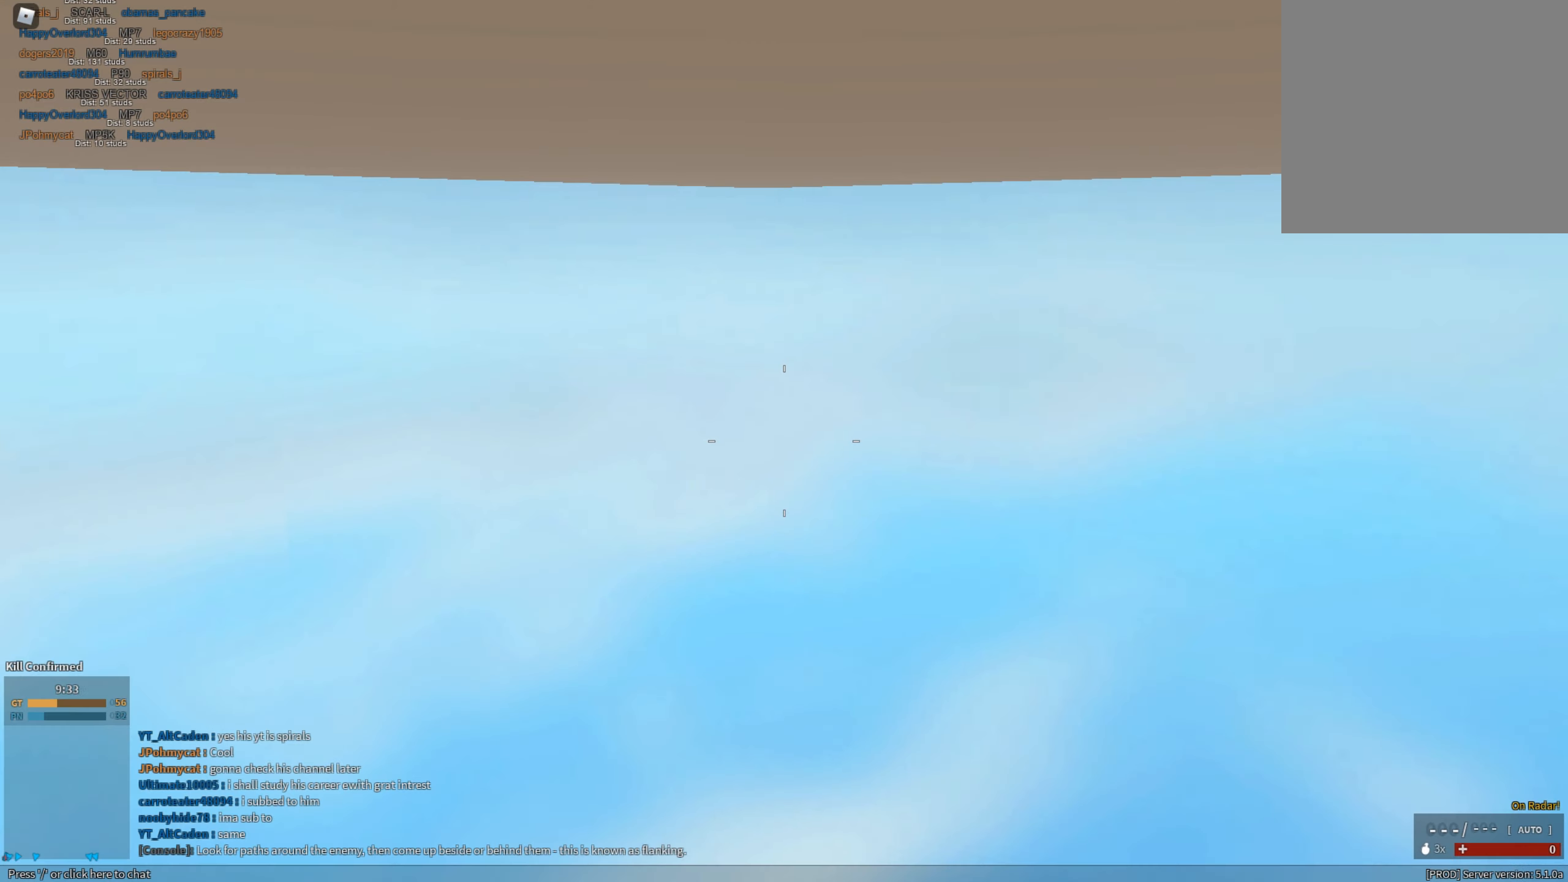
{"keys": ["shift", "space", "w"], "mouse": [], "events": [[17, "mouse_left", "up"], [384, "shift", "down"], [384, "w", "down"], [434, "space", "down"]]}
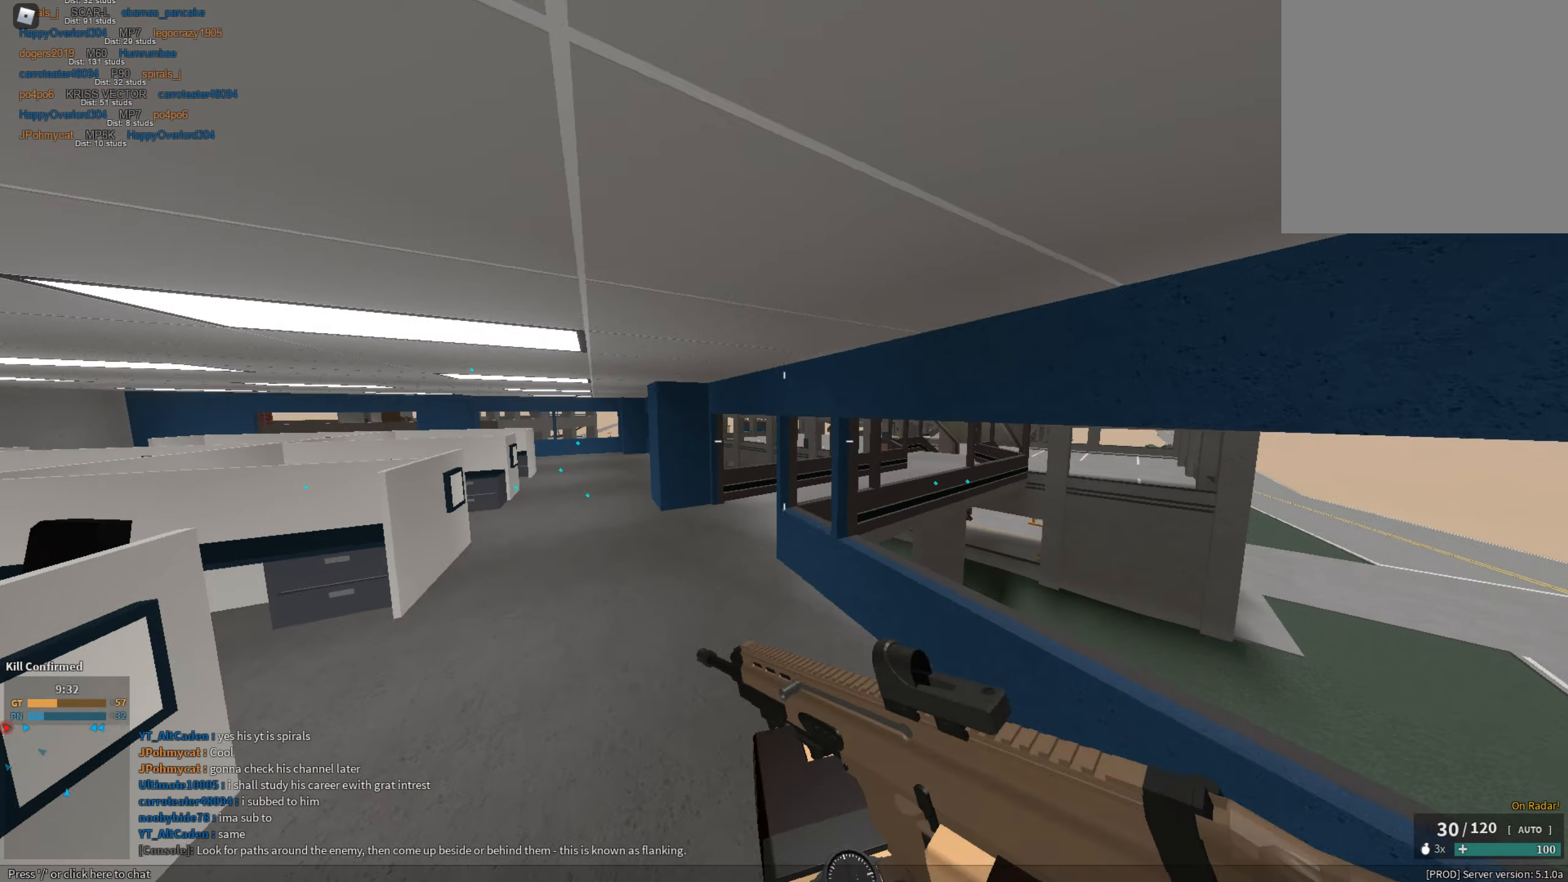
{"keys": ["shift", "w"], "mouse": [], "events": [[17, "space", "up"], [167, "3", "down"], [267, "3", "up"]]}
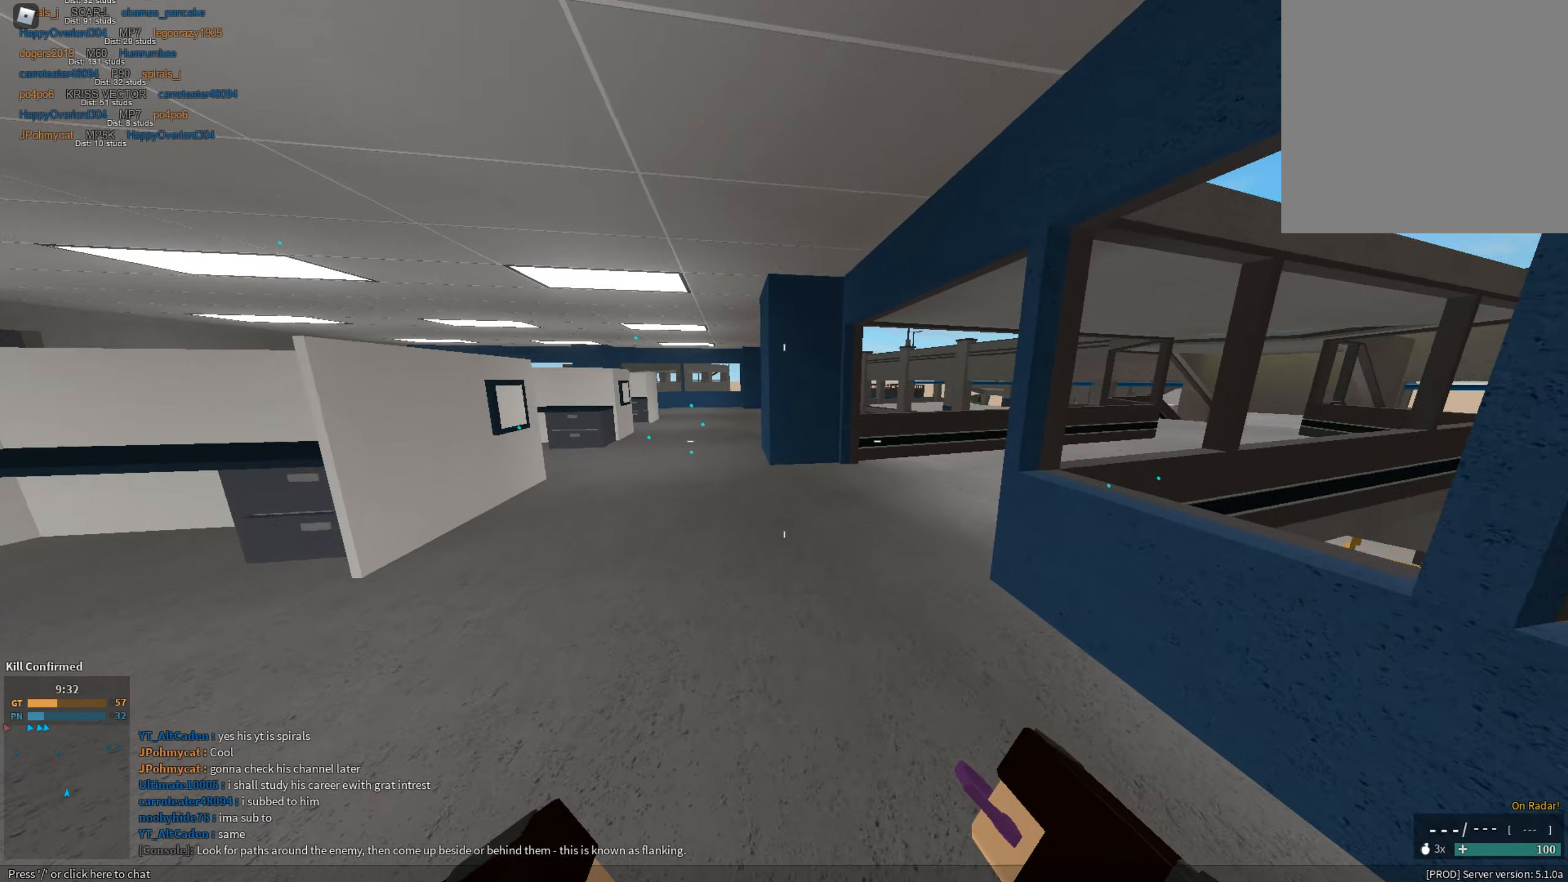
{"keys": ["d", "shift", "space"], "mouse": [], "events": [[50, "c", "down"], [83, "shift", "up"], [133, "c", "up"], [133, "w", "up"], [233, "mouse_left", "down"], [233, "shift", "down"], [283, "w", "down"], [317, "mouse_left", "up"], [367, "d", "down"], [417, "space", "down"], [417, "w", "up"]]}
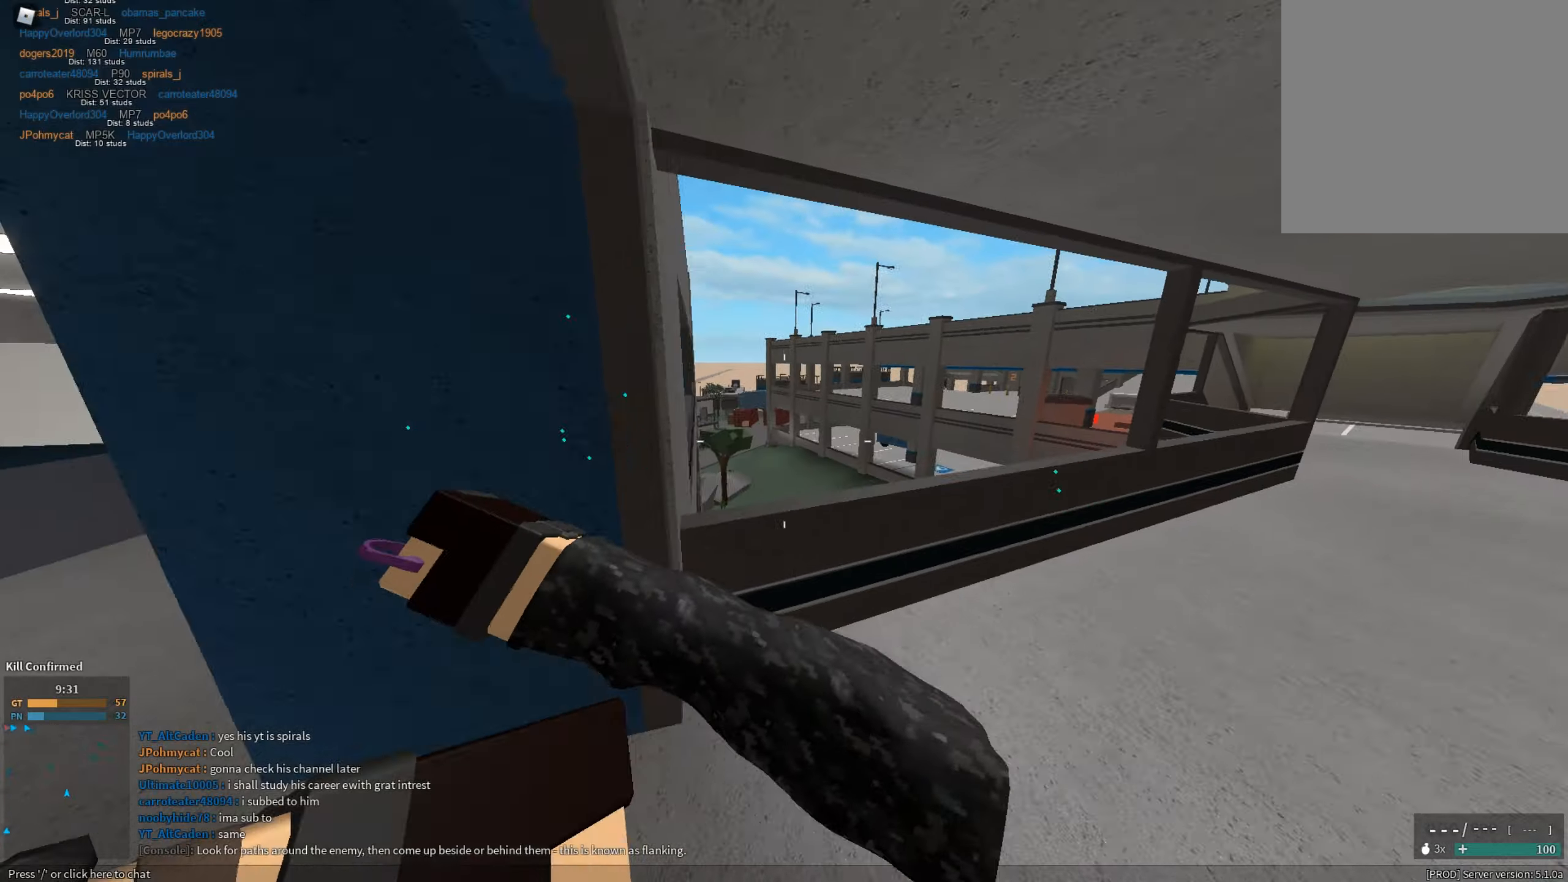
{"keys": ["d", "shift"], "mouse": [], "events": [[17, "space", "up"], [50, "1", "down"], [100, "1", "up"]]}
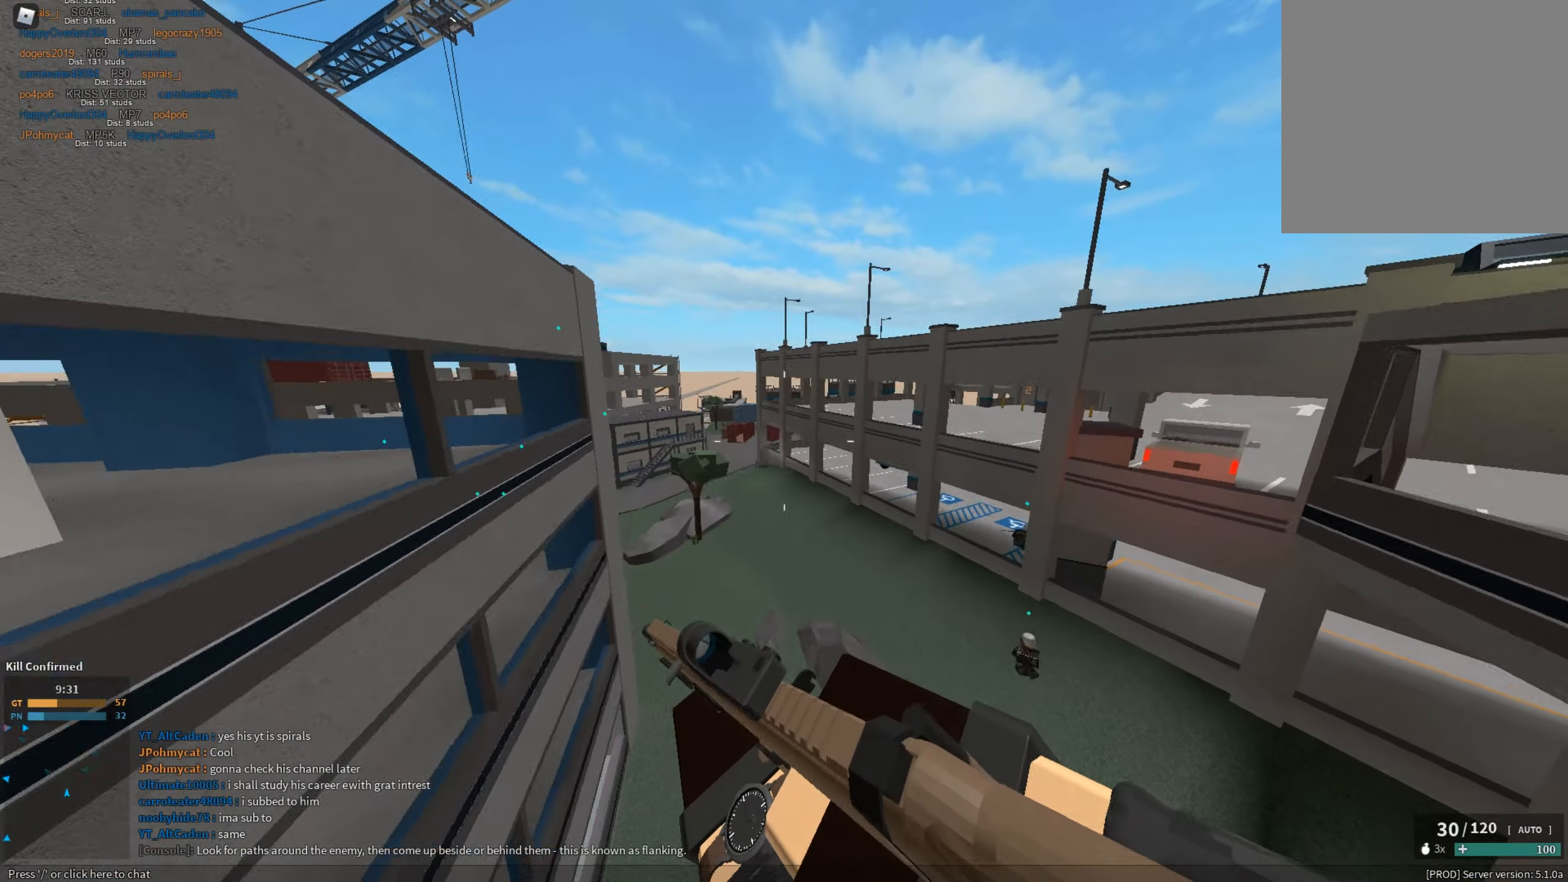
{"keys": ["shift", "w"], "mouse": [], "events": [[17, "w", "down"], [401, "d", "up"]]}
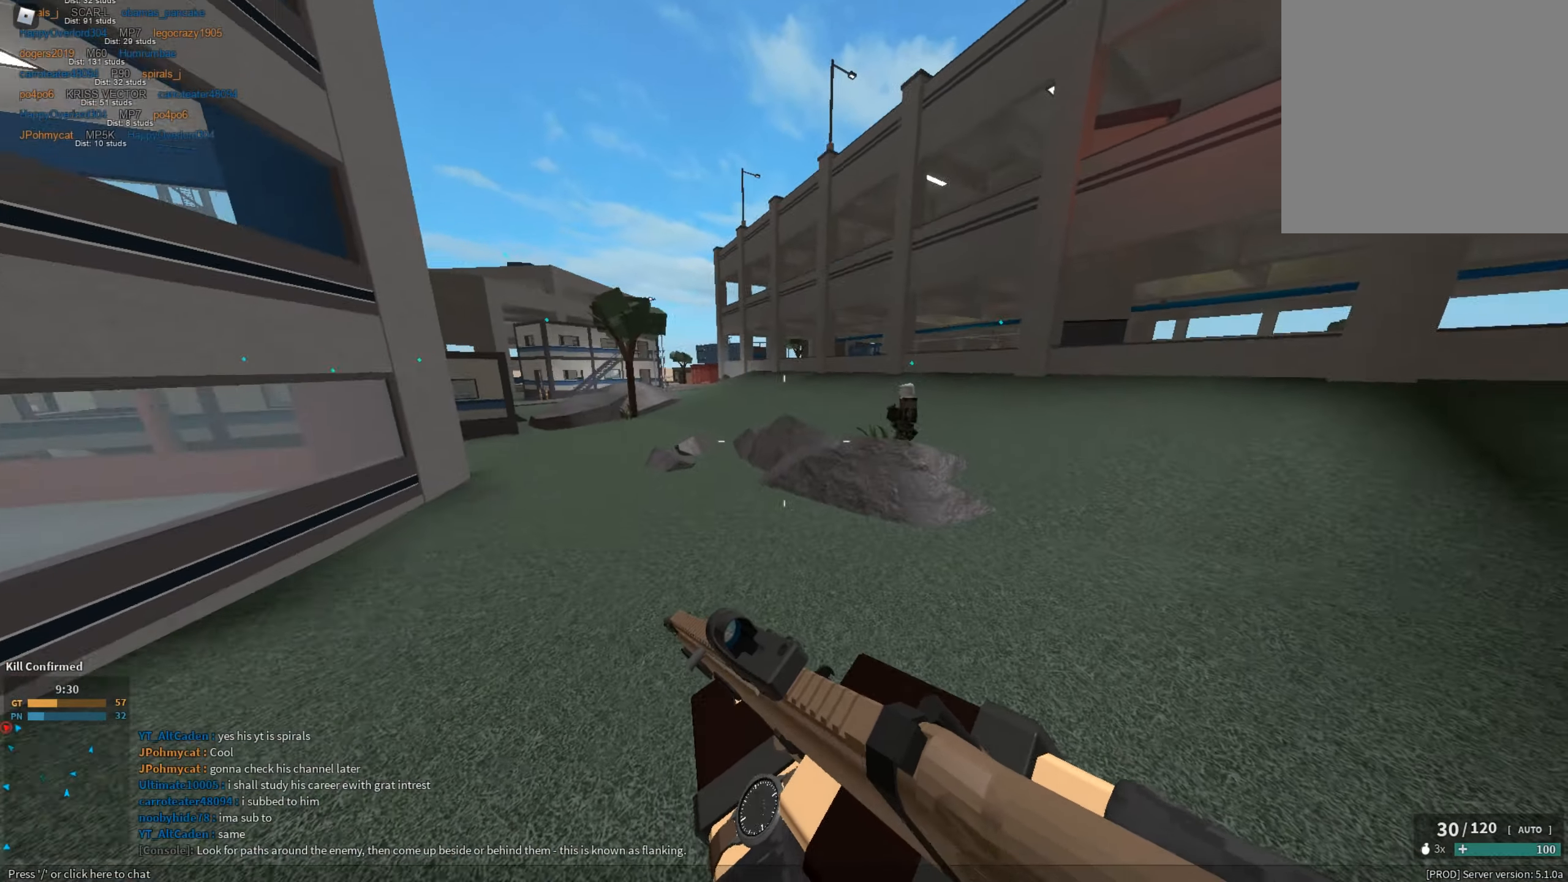
{"keys": [], "mouse": [], "events": [[367, "c", "down"], [467, "c", "up"], [467, "shift", "up"], [467, "w", "up"]]}
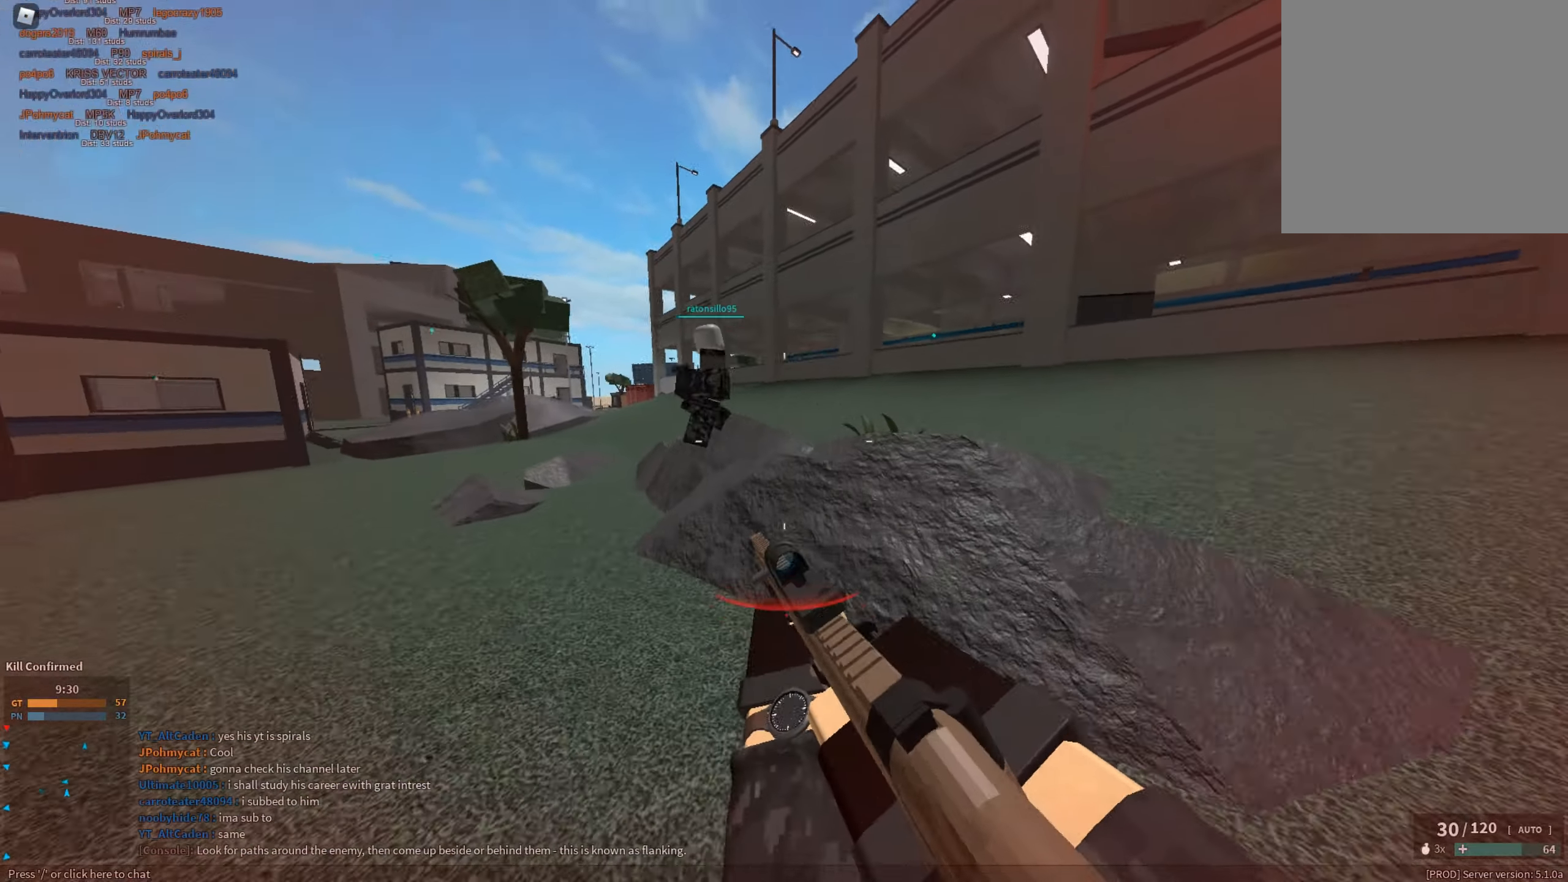
{"keys": ["d", "shift", "w"], "mouse": [], "events": [[100, "shift", "down"], [100, "w", "down"], [150, "space", "down"], [251, "r", "down"], [284, "space", "up"], [334, "r", "up"], [434, "d", "down"]]}
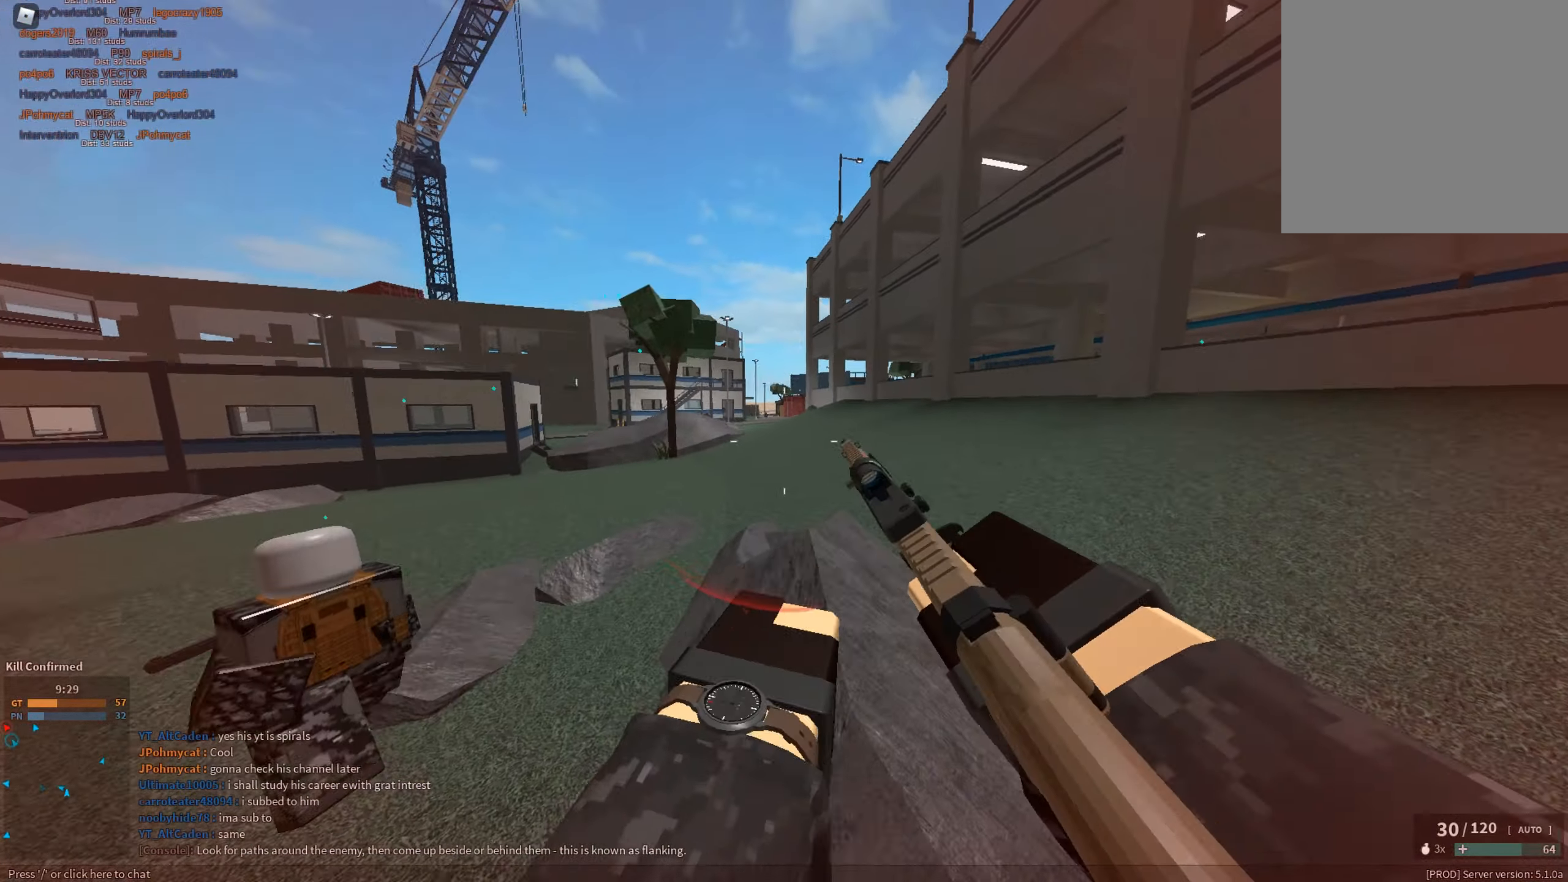
{"keys": ["shift", "w"], "mouse": [], "events": [[400, "d", "up"]]}
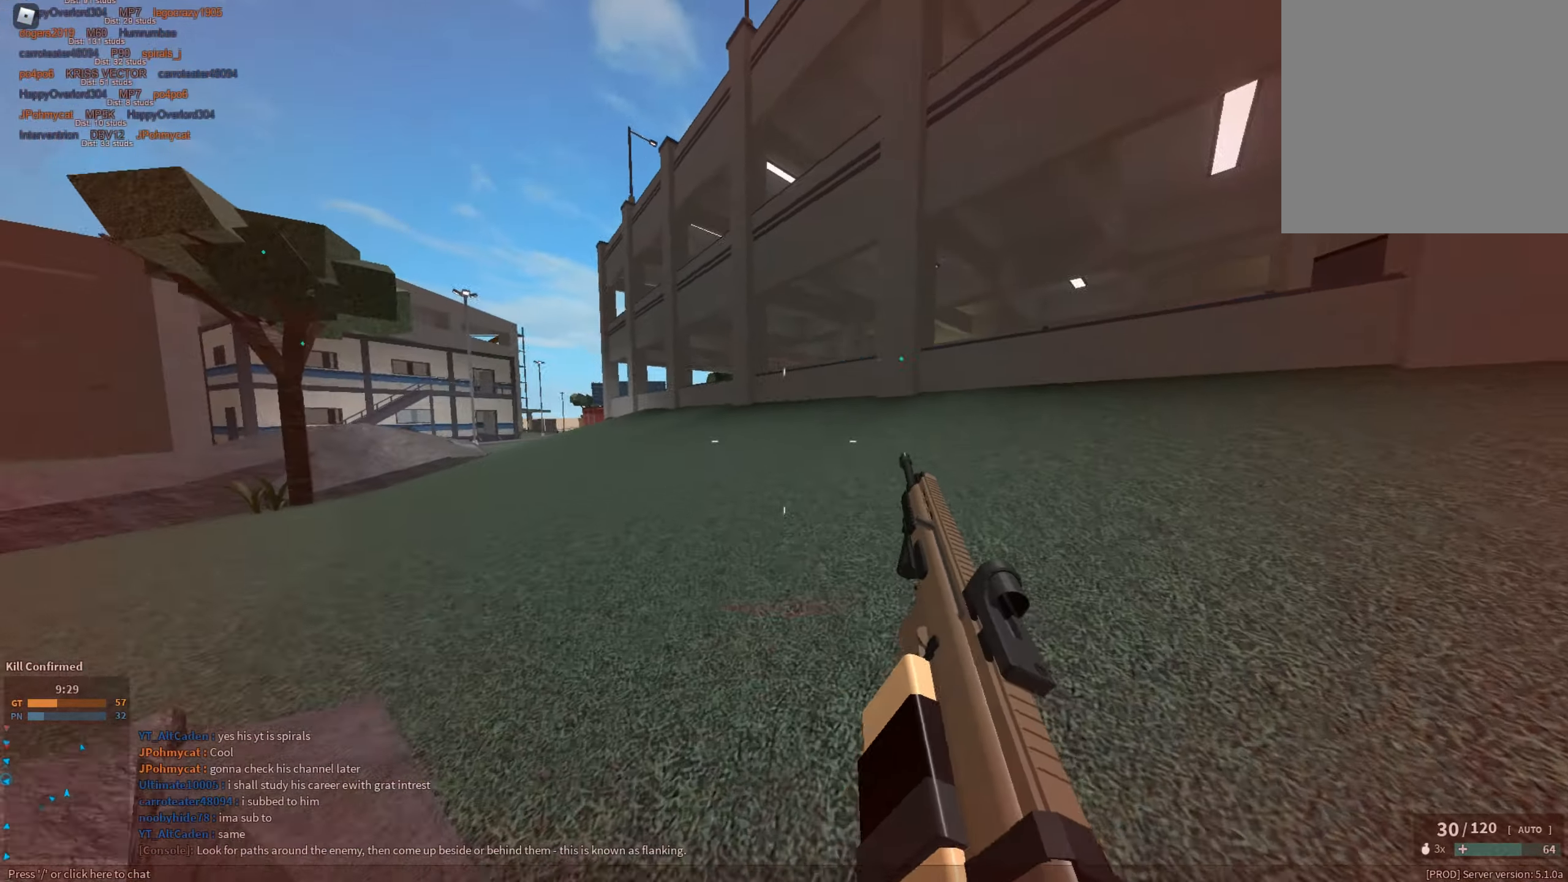
{"keys": ["d", "shift", "w"], "mouse": [], "events": [[34, "c", "down"], [84, "ctrl", "down"], [184, "c", "up"], [184, "ctrl", "up"], [184, "shift", "up"], [234, "w", "up"], [267, "w", "down"], [317, "d", "down"], [317, "shift", "down"]]}
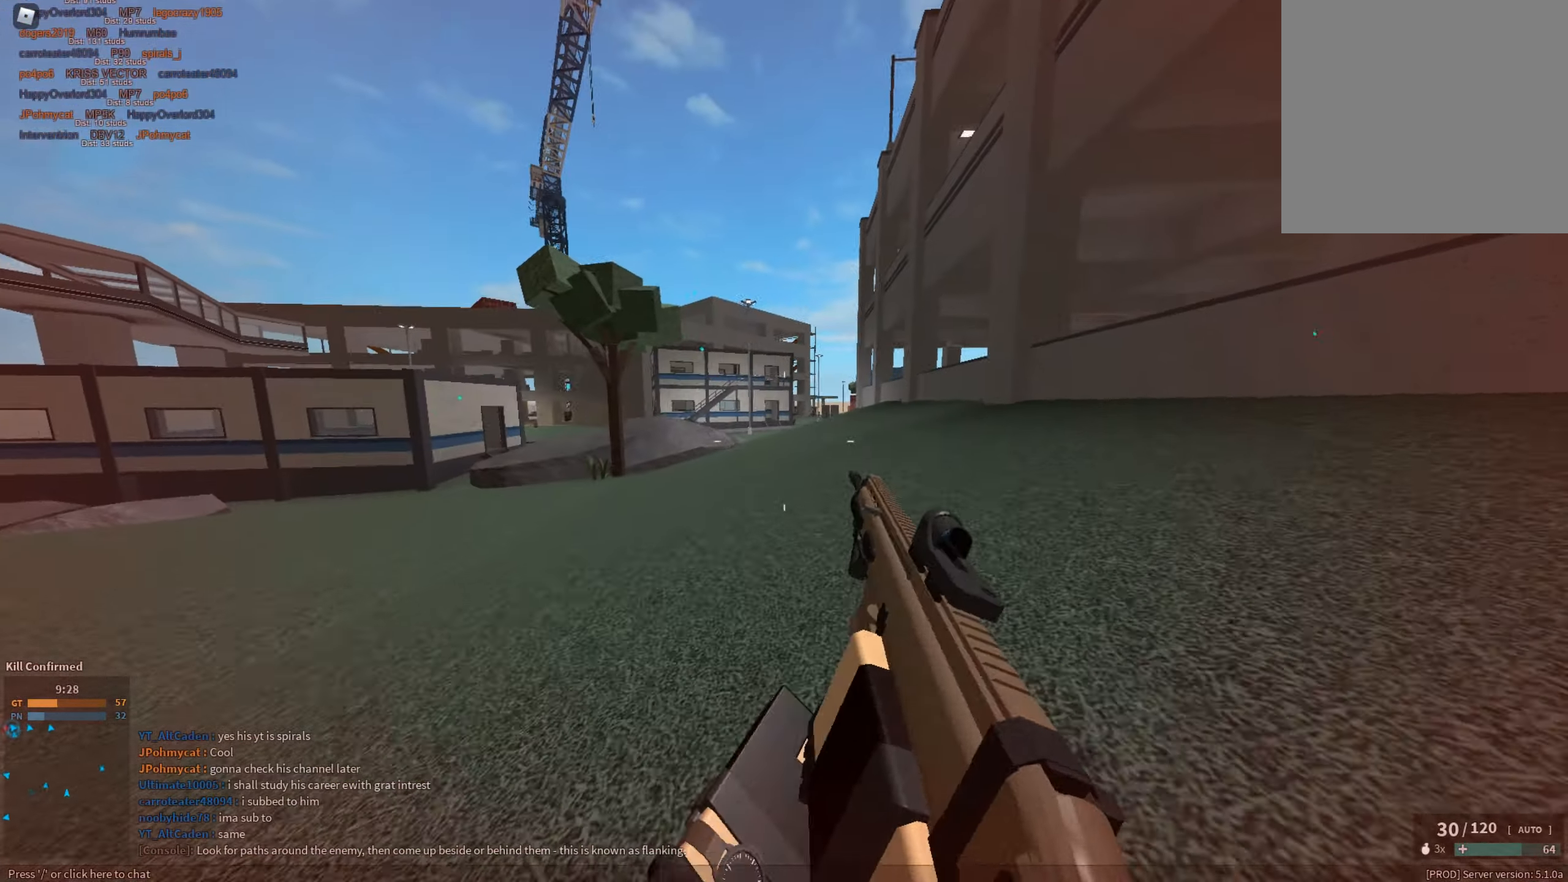
{"keys": ["d", "shift", "w"], "mouse": [], "events": []}
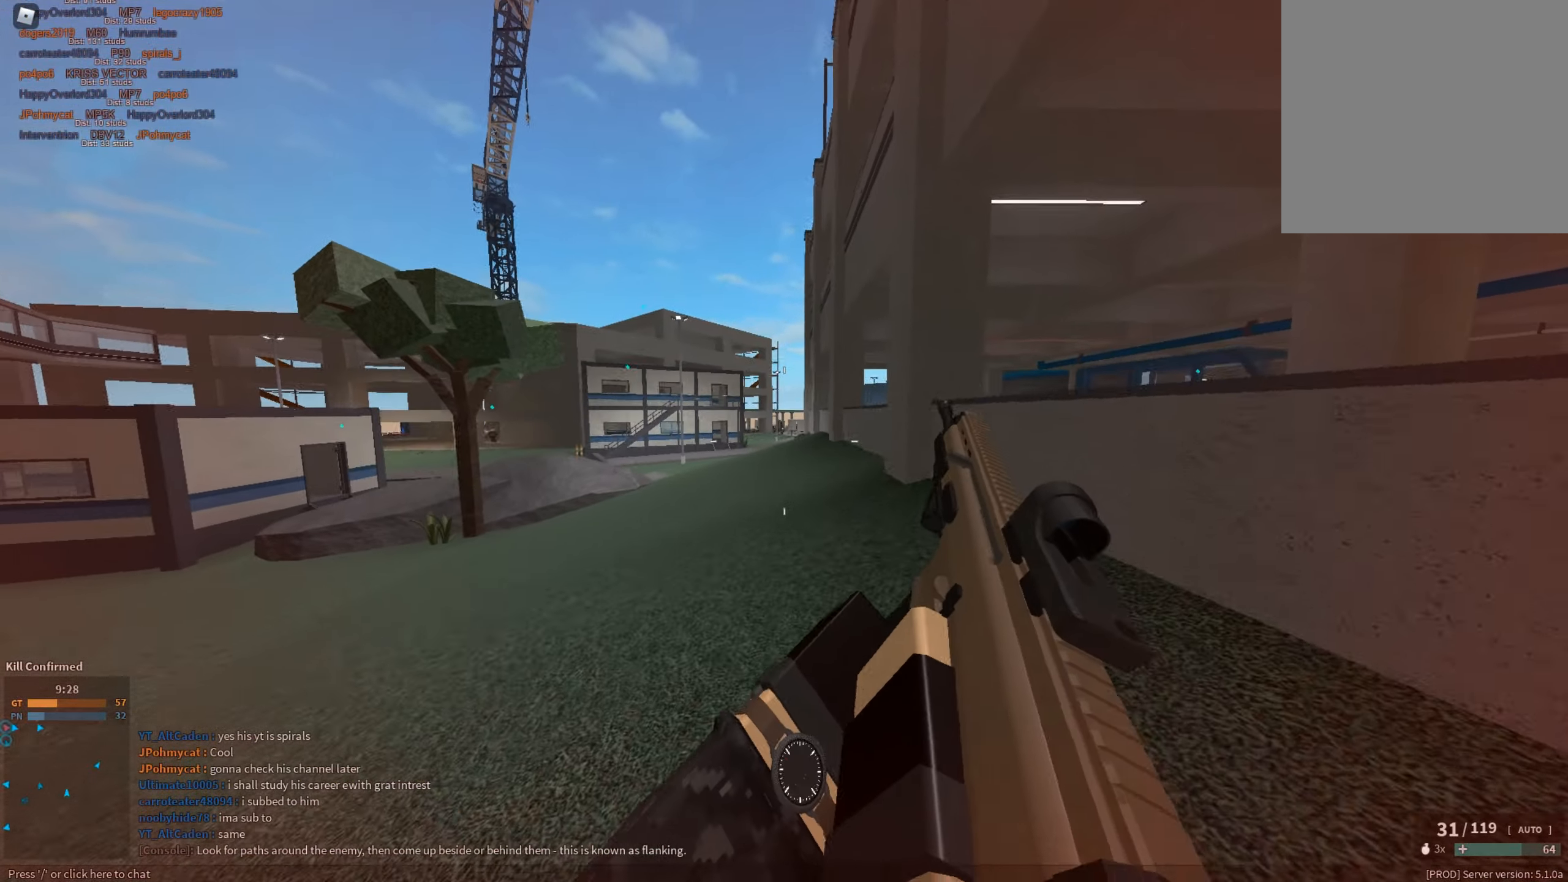
{"keys": ["shift", "w"], "mouse": [], "events": [[34, "space", "down"], [351, "space", "up"], [401, "d", "up"]]}
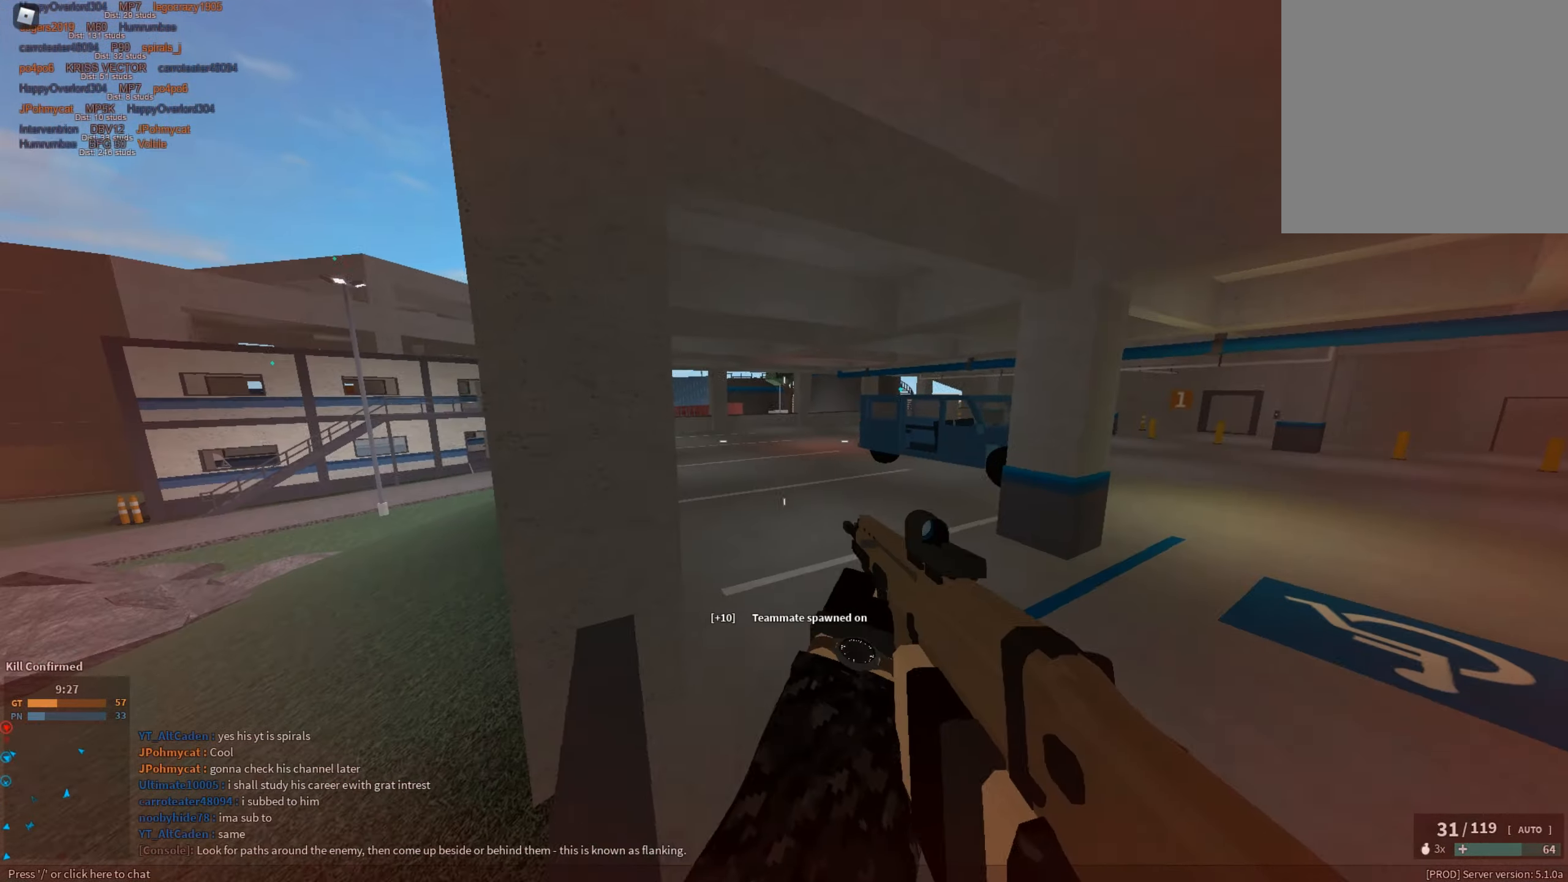
{"keys": ["d", "shift", "space", "w"], "mouse": [], "events": [[33, "c", "down"], [33, "ctrl", "down"], [83, "c", "up"], [133, "ctrl", "up"], [133, "shift", "up"], [133, "w", "up"], [267, "shift", "down"], [267, "w", "down"], [317, "space", "down"], [417, "d", "down"]]}
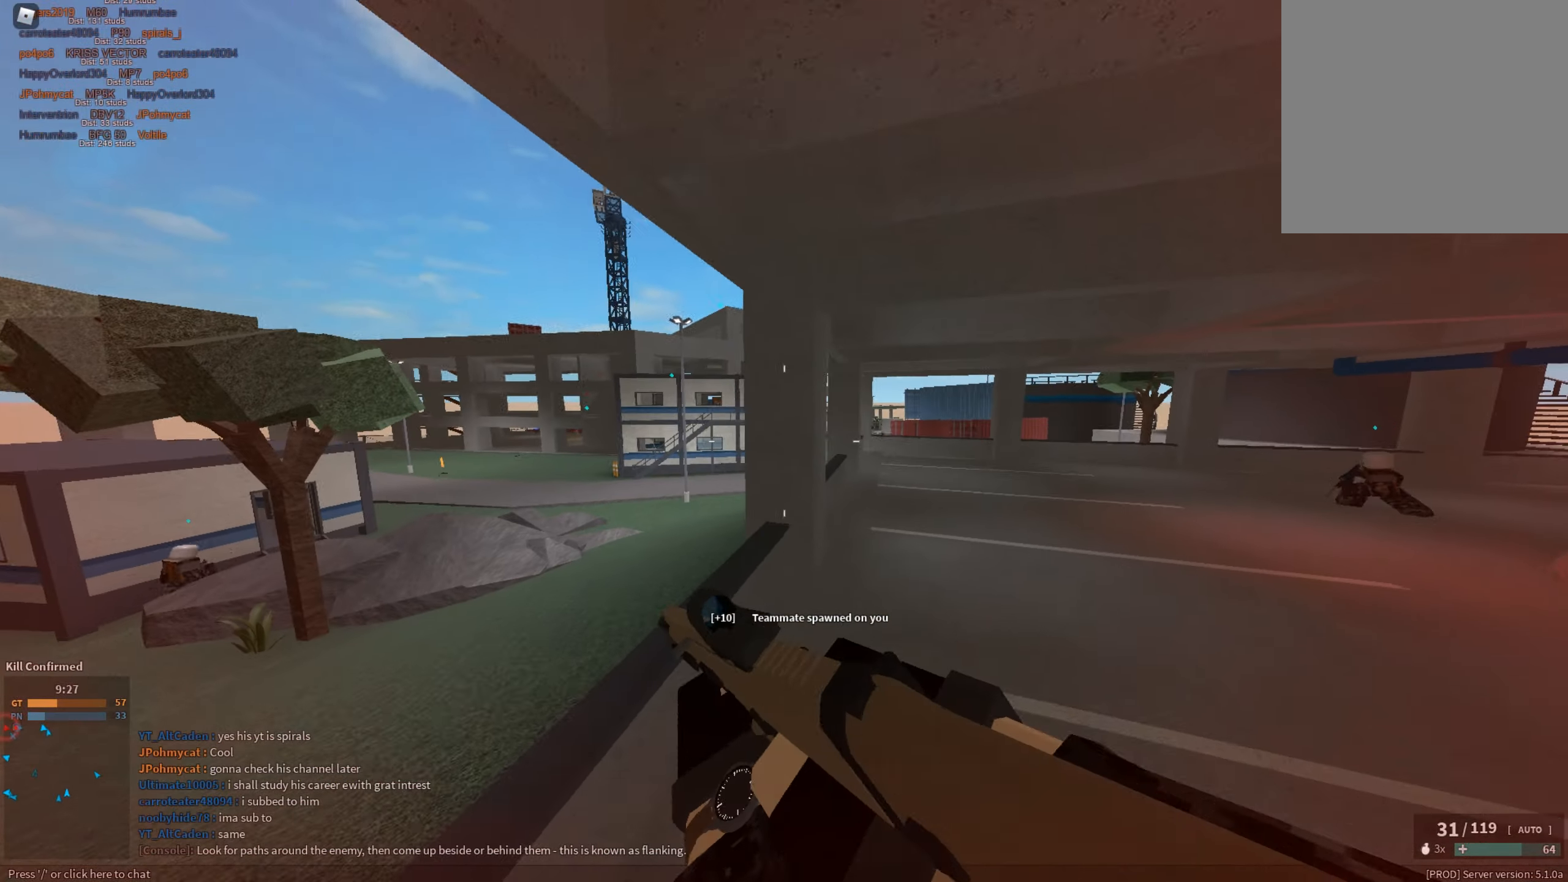
{"keys": ["shift", "w"], "mouse": [], "events": [[50, "space", "up"], [467, "d", "up"]]}
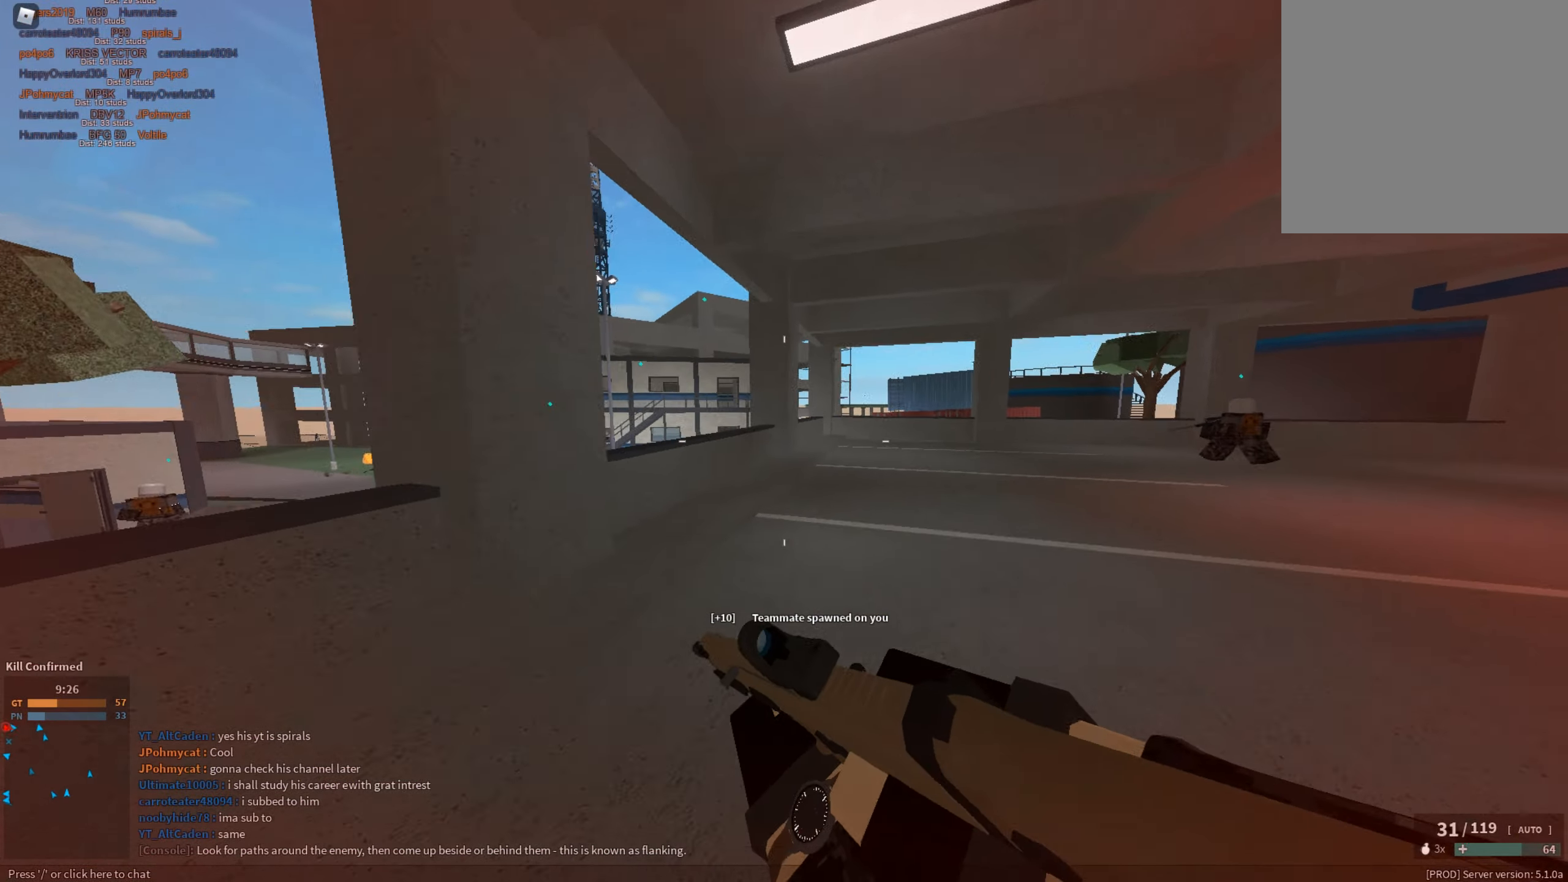
{"keys": ["d", "shift", "space", "w"], "mouse": [], "events": [[167, "c", "down"], [250, "c", "up"], [250, "shift", "up"], [250, "w", "up"], [400, "shift", "down"], [400, "w", "down"], [433, "space", "down"], [483, "d", "down"]]}
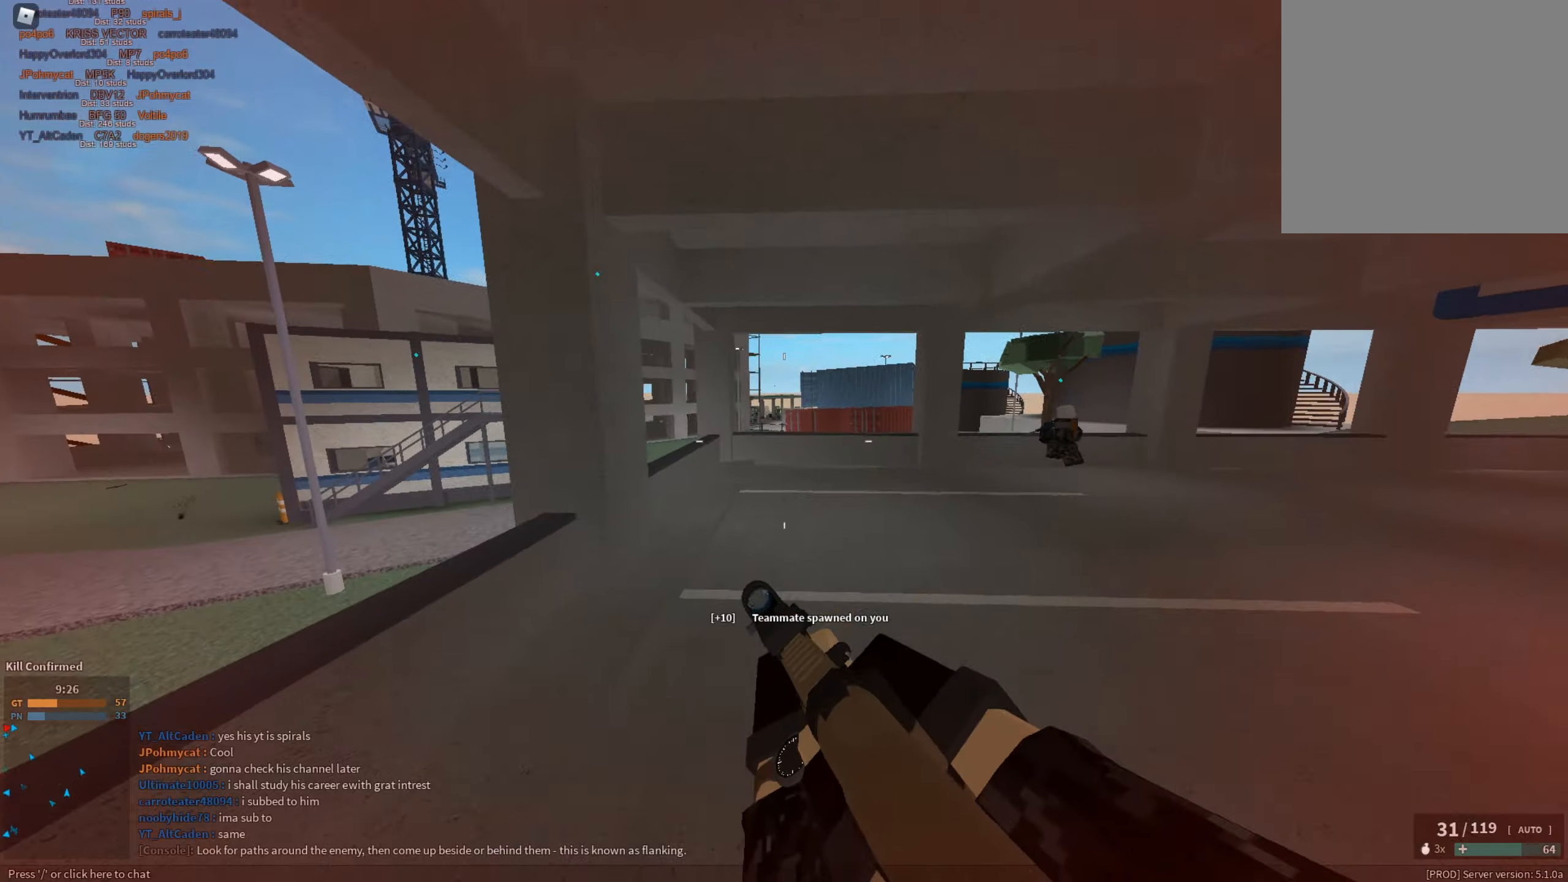
{"keys": ["d", "shift", "w"], "mouse": [], "events": [[133, "space", "up"], [183, "space", "down"], [233, "space", "up"], [267, "d", "up"], [367, "e", "down"], [417, "e", "up"], [500, "d", "down"]]}
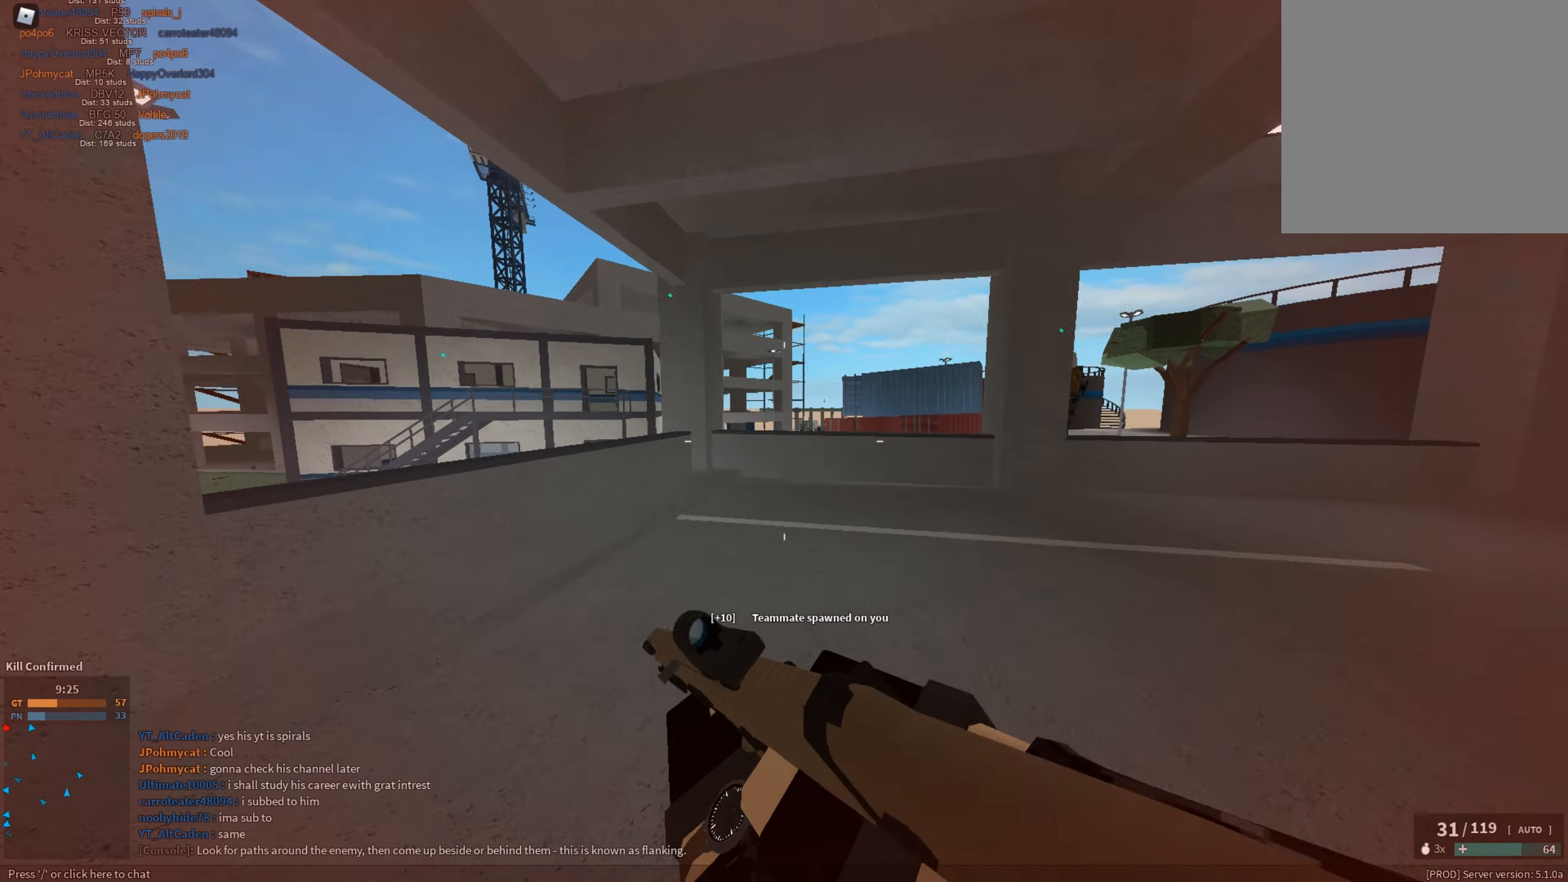
{"keys": [], "mouse": [], "events": [[184, "d", "up"], [384, "c", "down"], [467, "c", "up"], [467, "shift", "up"], [467, "w", "up"]]}
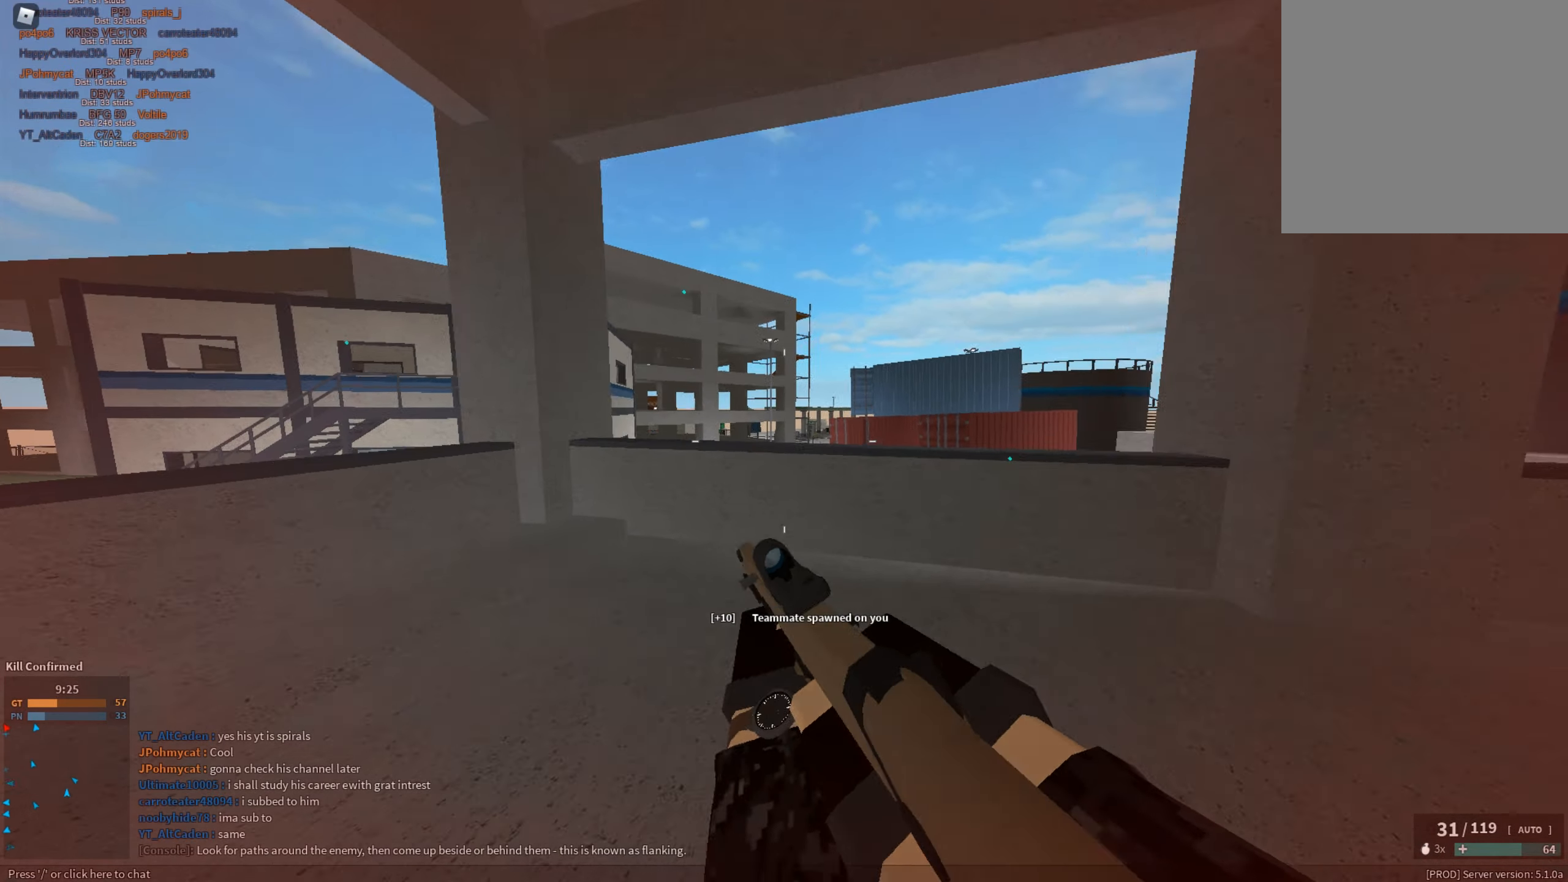
{"keys": ["shift", "w"], "mouse": [], "events": [[117, "shift", "down"], [117, "space", "down"], [117, "w", "down"], [200, "e", "down"], [250, "space", "up"], [300, "e", "up"]]}
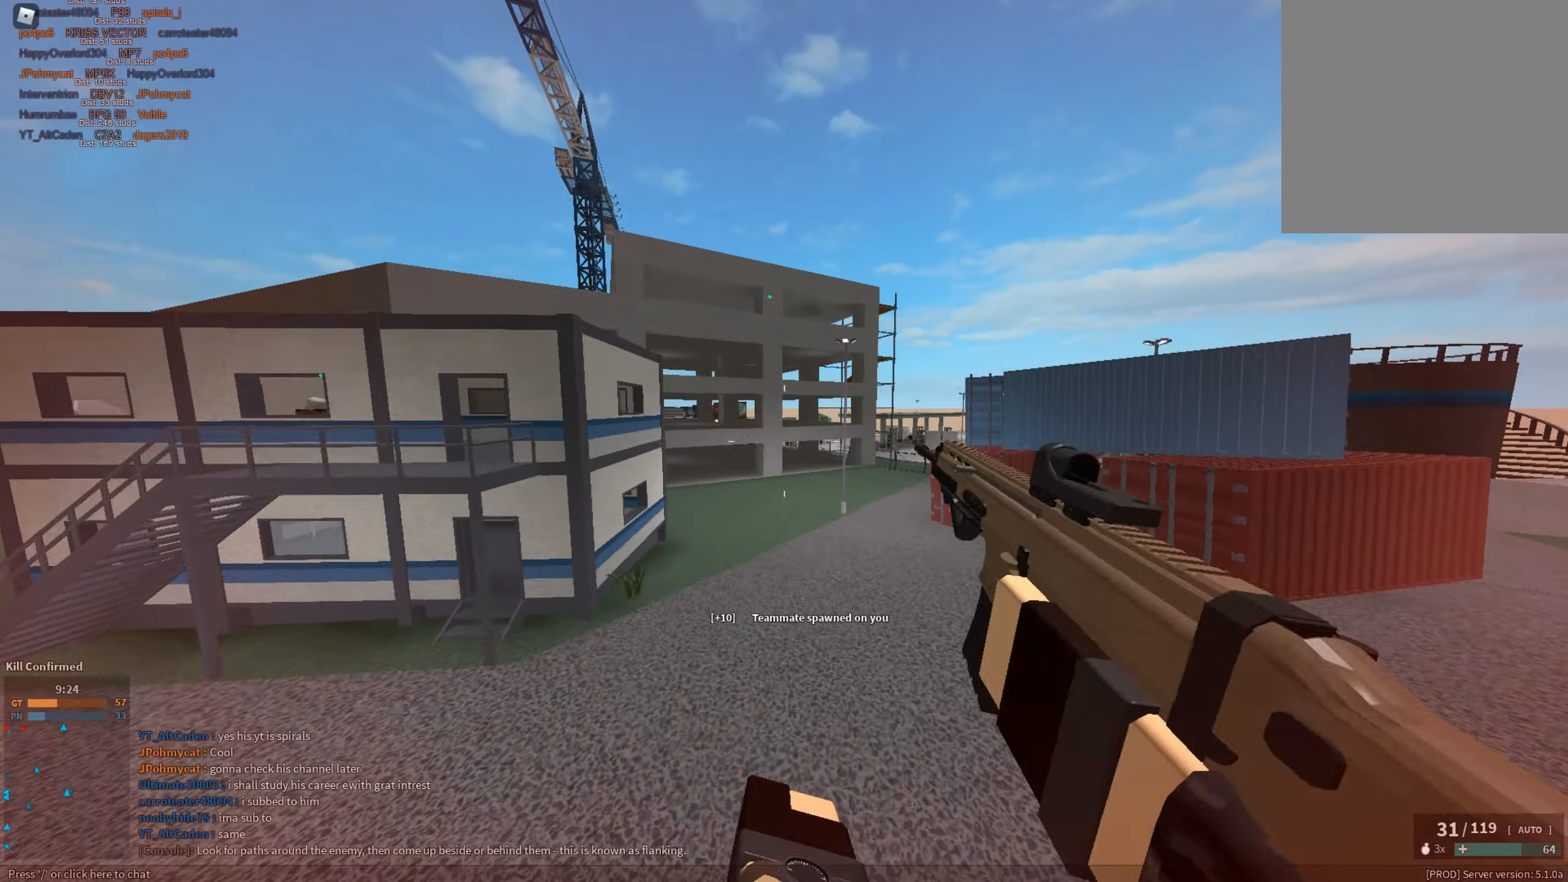
{"keys": ["d", "shift", "w"], "mouse": [], "events": [[401, "d", "down"]]}
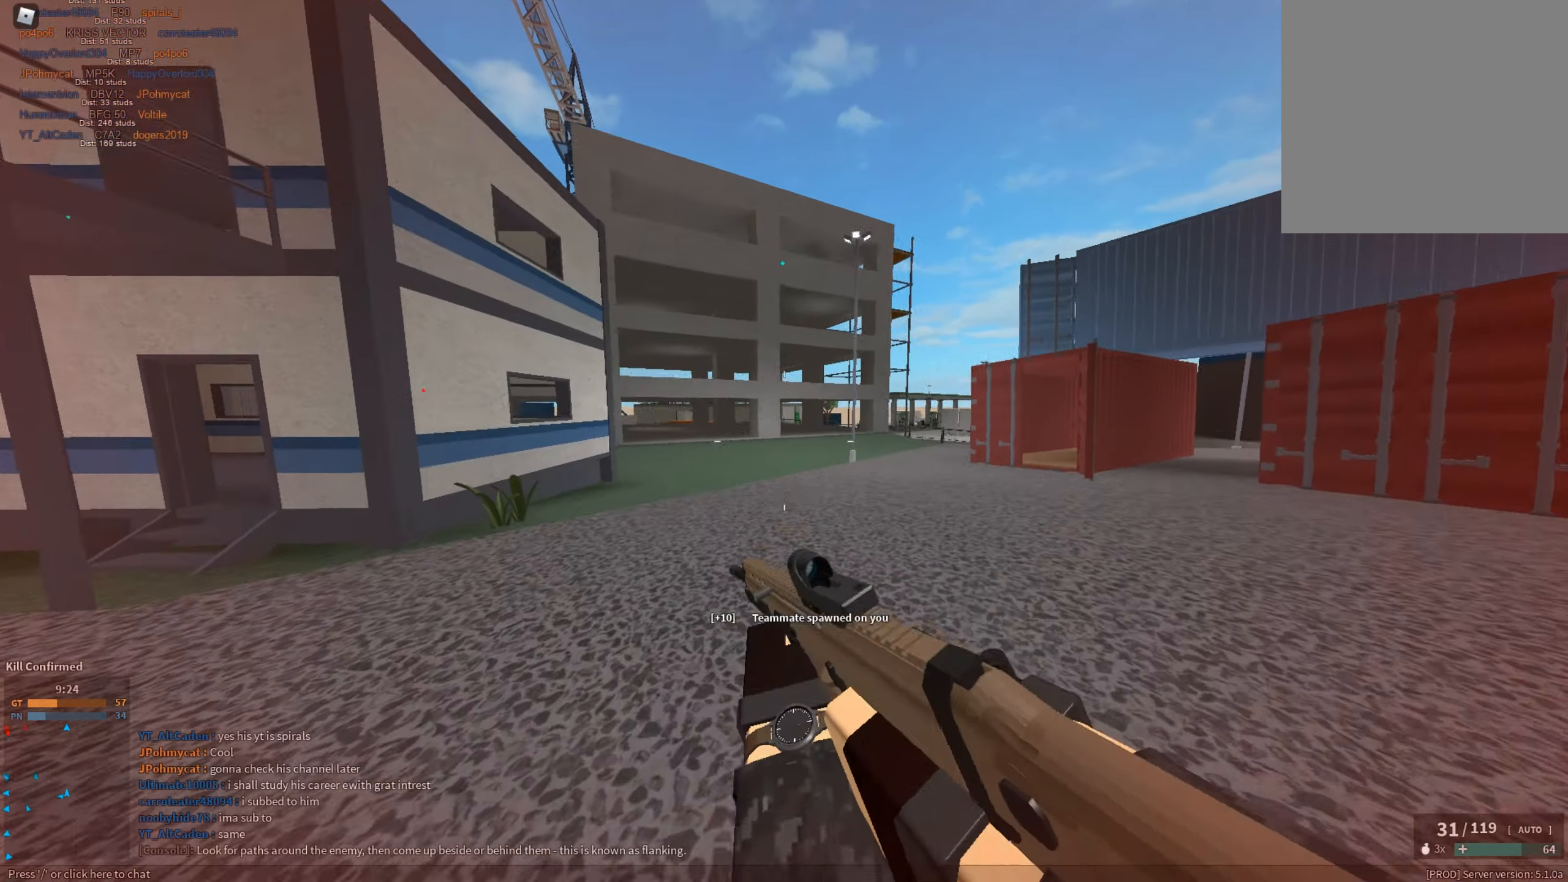
{"keys": ["d", "shift", "w"], "mouse": [], "events": []}
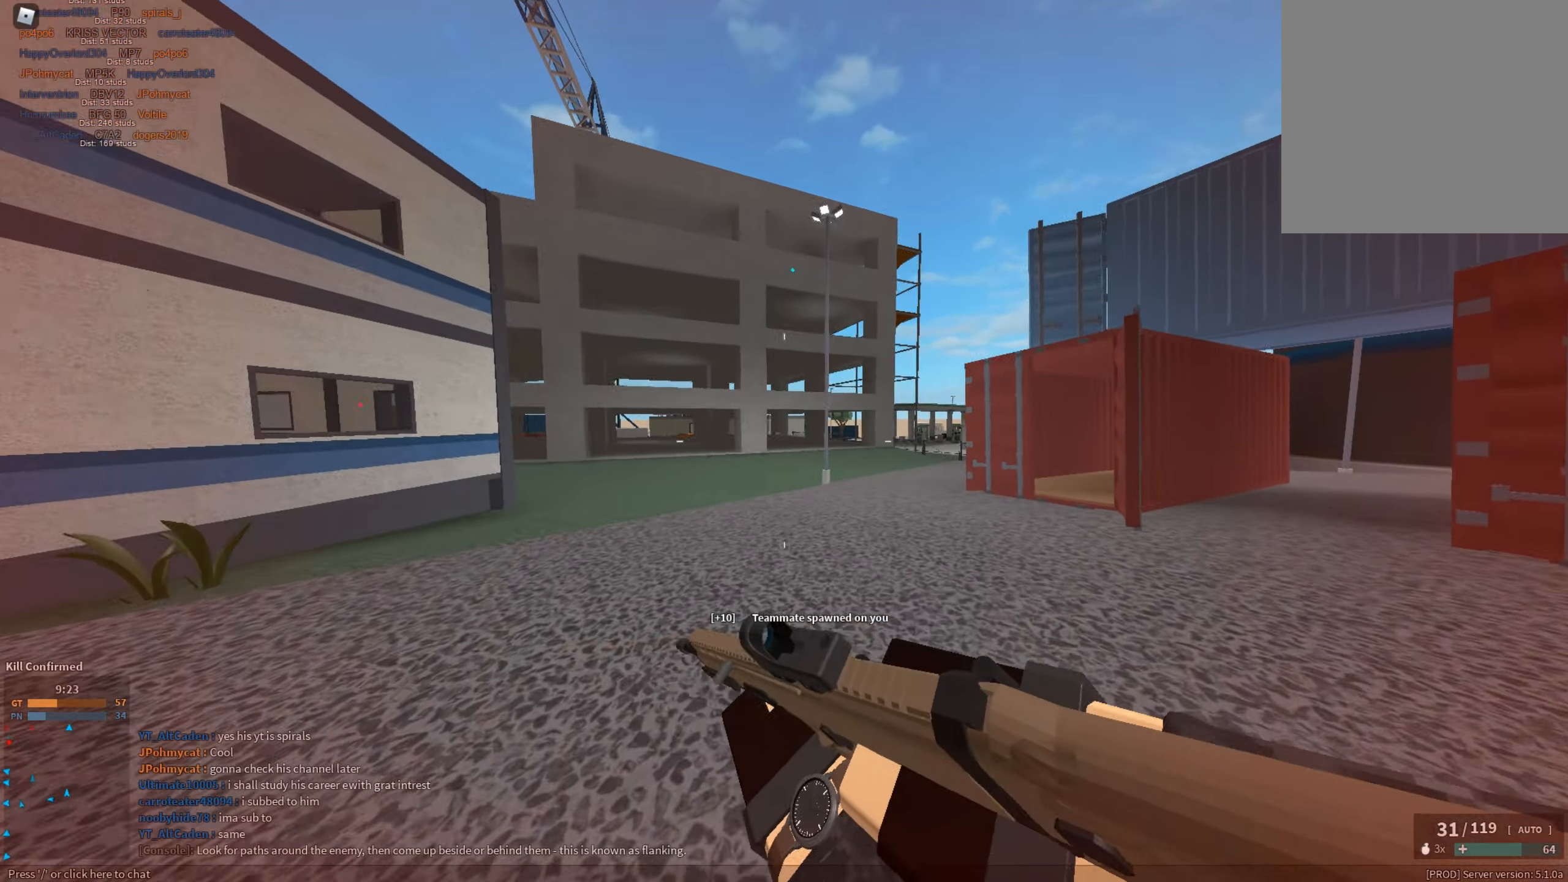
{"keys": ["d", "shift", "w"], "mouse": [], "events": []}
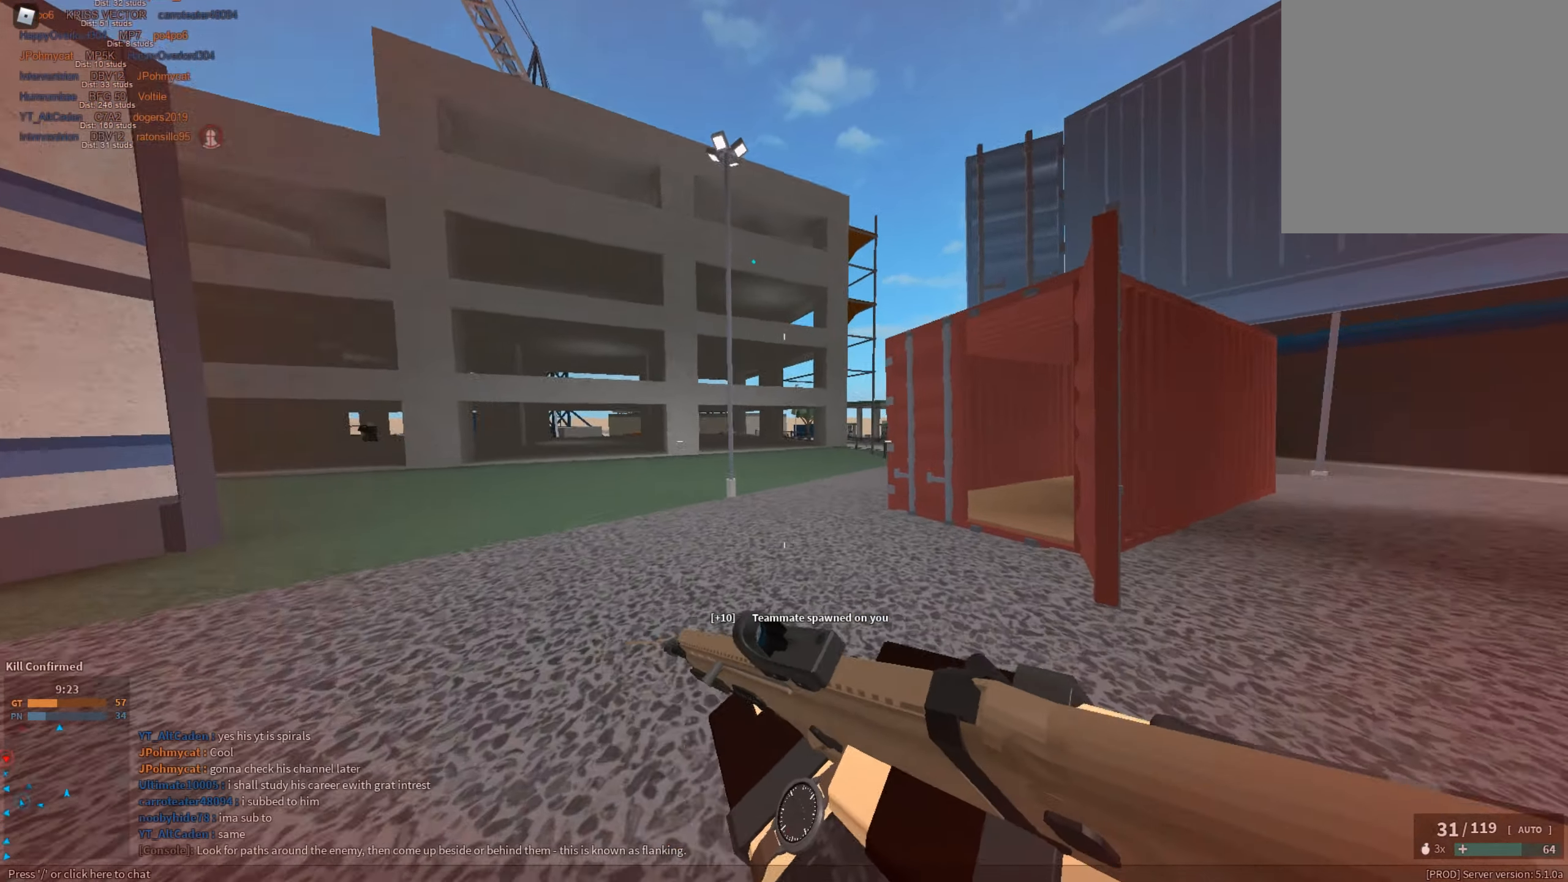
{"keys": ["e", "shift", "w"], "mouse": [], "events": [[33, "d", "up"], [133, "space", "down"], [267, "space", "up"], [267, "z", "down"], [317, "mouse_right", "down"], [317, "space", "down"], [317, "z", "up"], [367, "mouse_right", "up"], [450, "e", "down"], [450, "space", "up"]]}
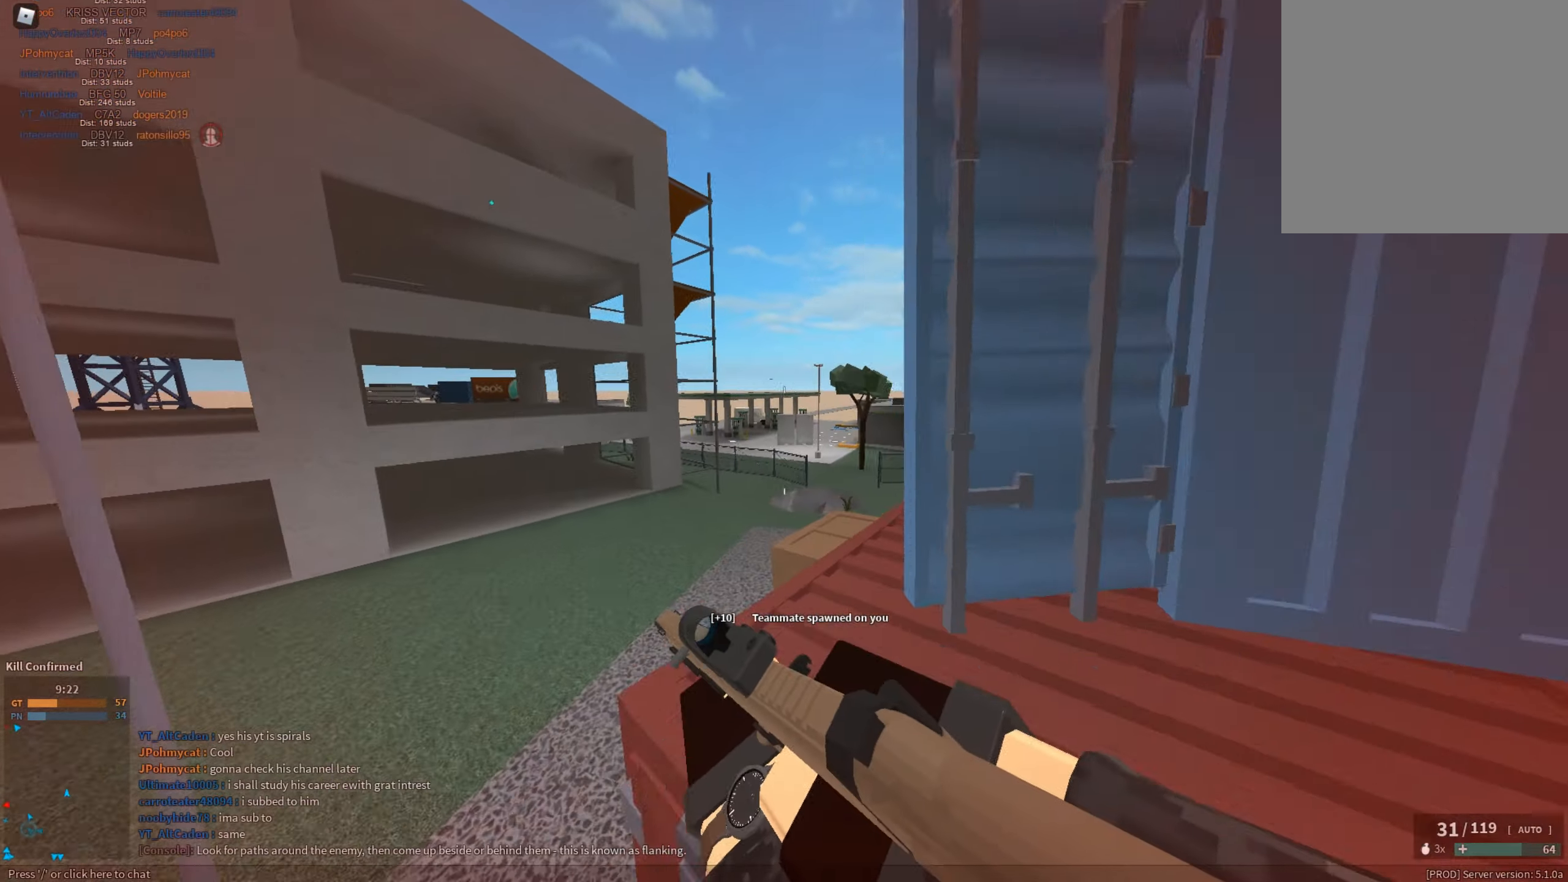
{"keys": ["d", "shift", "space", "w"], "mouse": [], "events": [[50, "e", "up"], [384, "d", "down"], [417, "space", "down"]]}
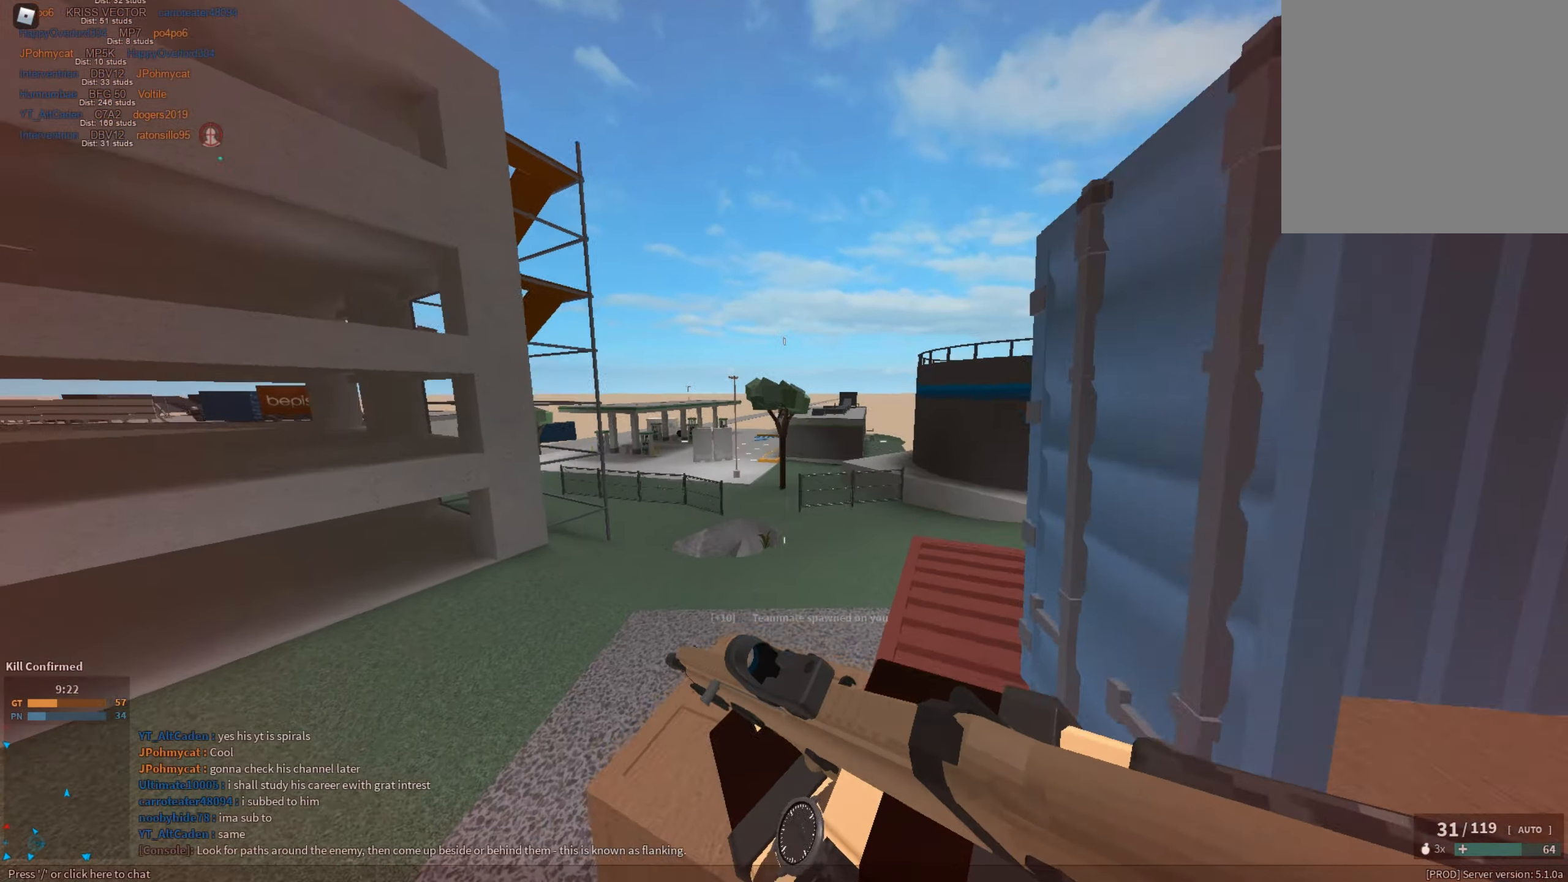
{"keys": ["d", "shift", "w"], "mouse": [], "events": [[117, "d", "up"], [150, "d", "down"], [150, "space", "up"]]}
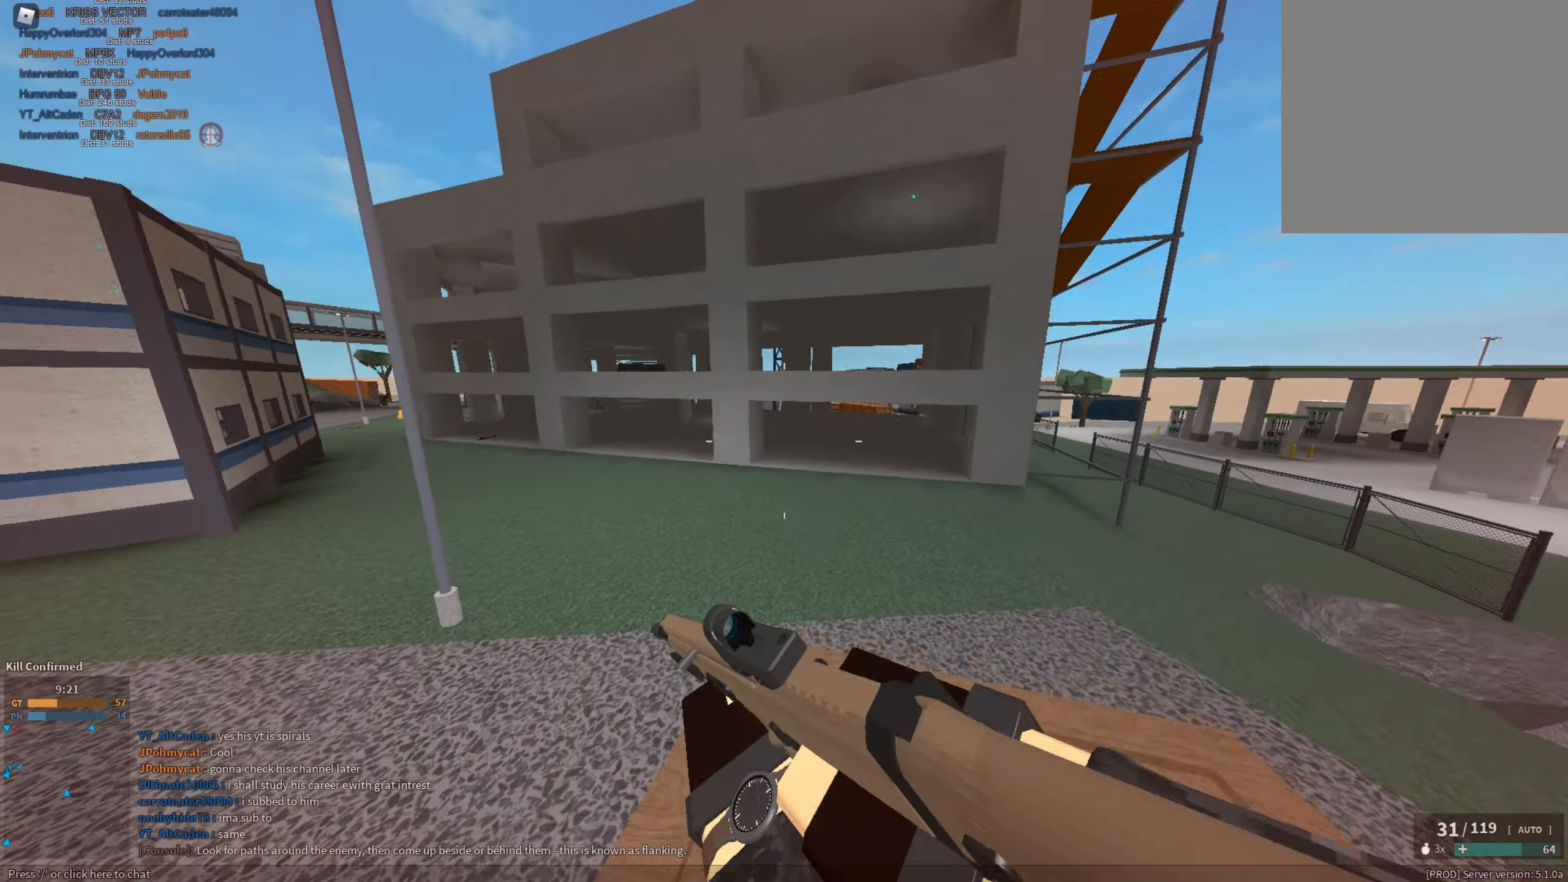
{"keys": ["shift", "w"], "mouse": [], "events": [[34, "d", "up"], [317, "e", "down"], [417, "e", "up"]]}
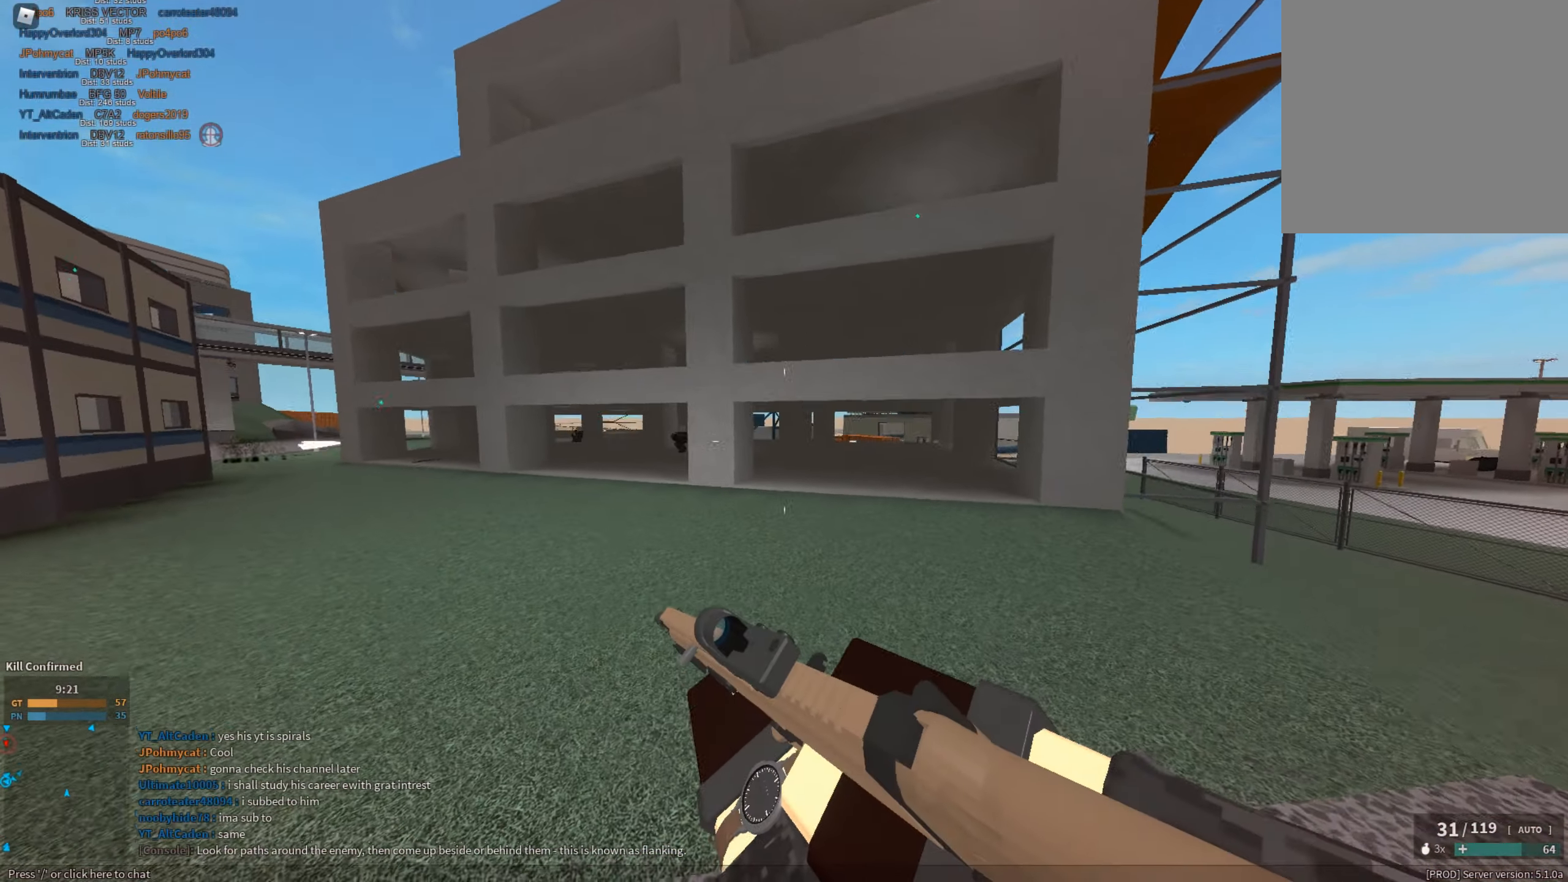
{"keys": ["w"], "mouse": ["left", "right"], "events": [[100, "a", "down"], [183, "a", "up"], [183, "mouse_right", "down"], [183, "shift", "up"], [467, "mouse_left", "down"]]}
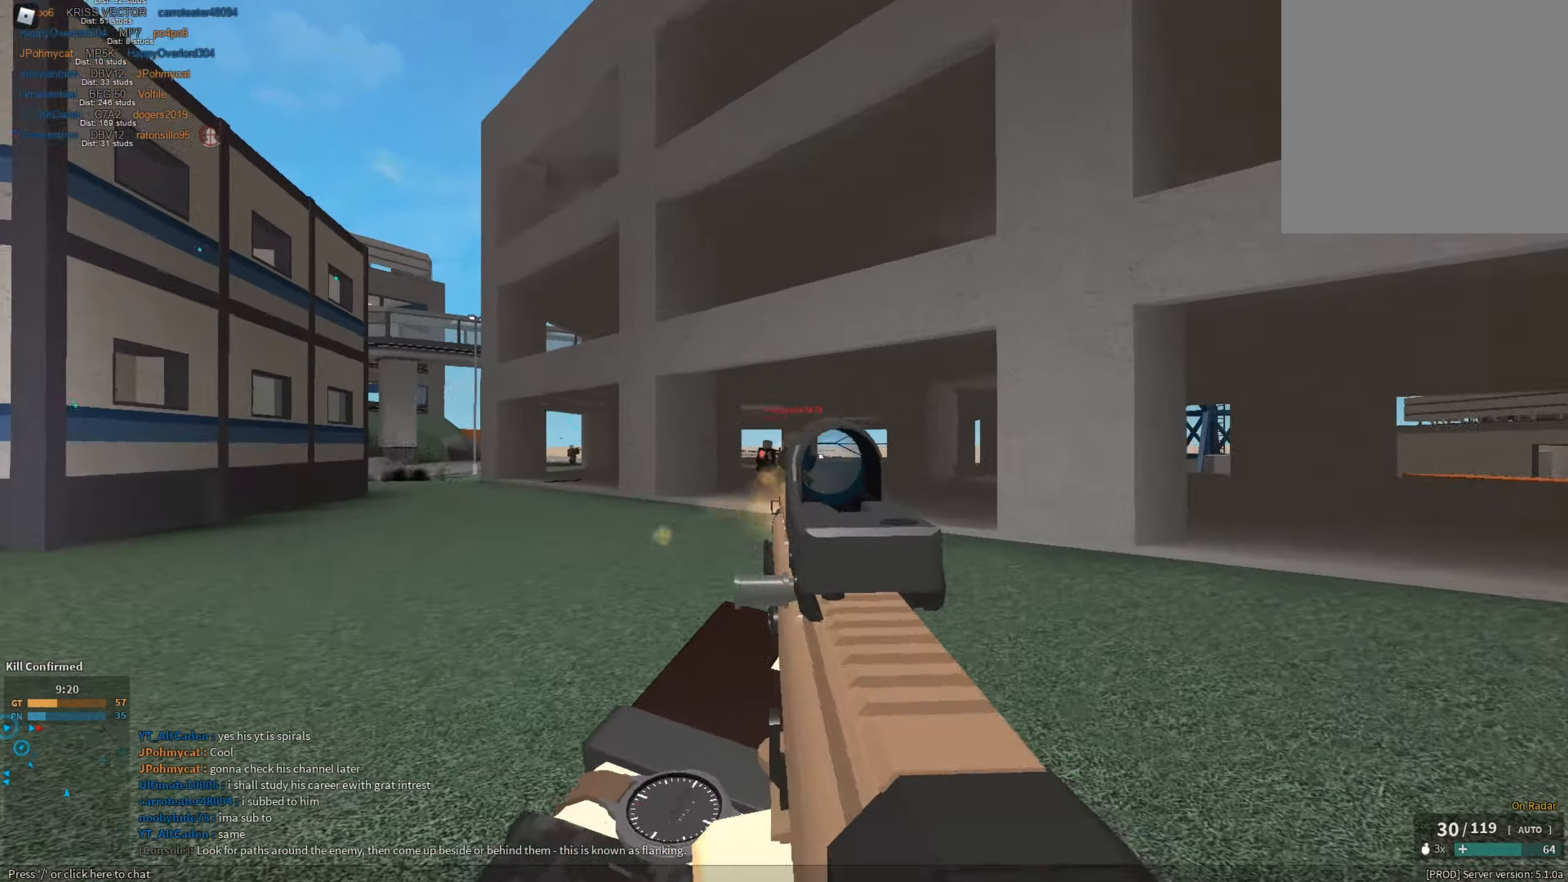
{"keys": ["a"], "mouse": ["left", "right"], "events": [[17, "d", "down"], [200, "w", "up"], [350, "a", "down"], [384, "d", "up"]]}